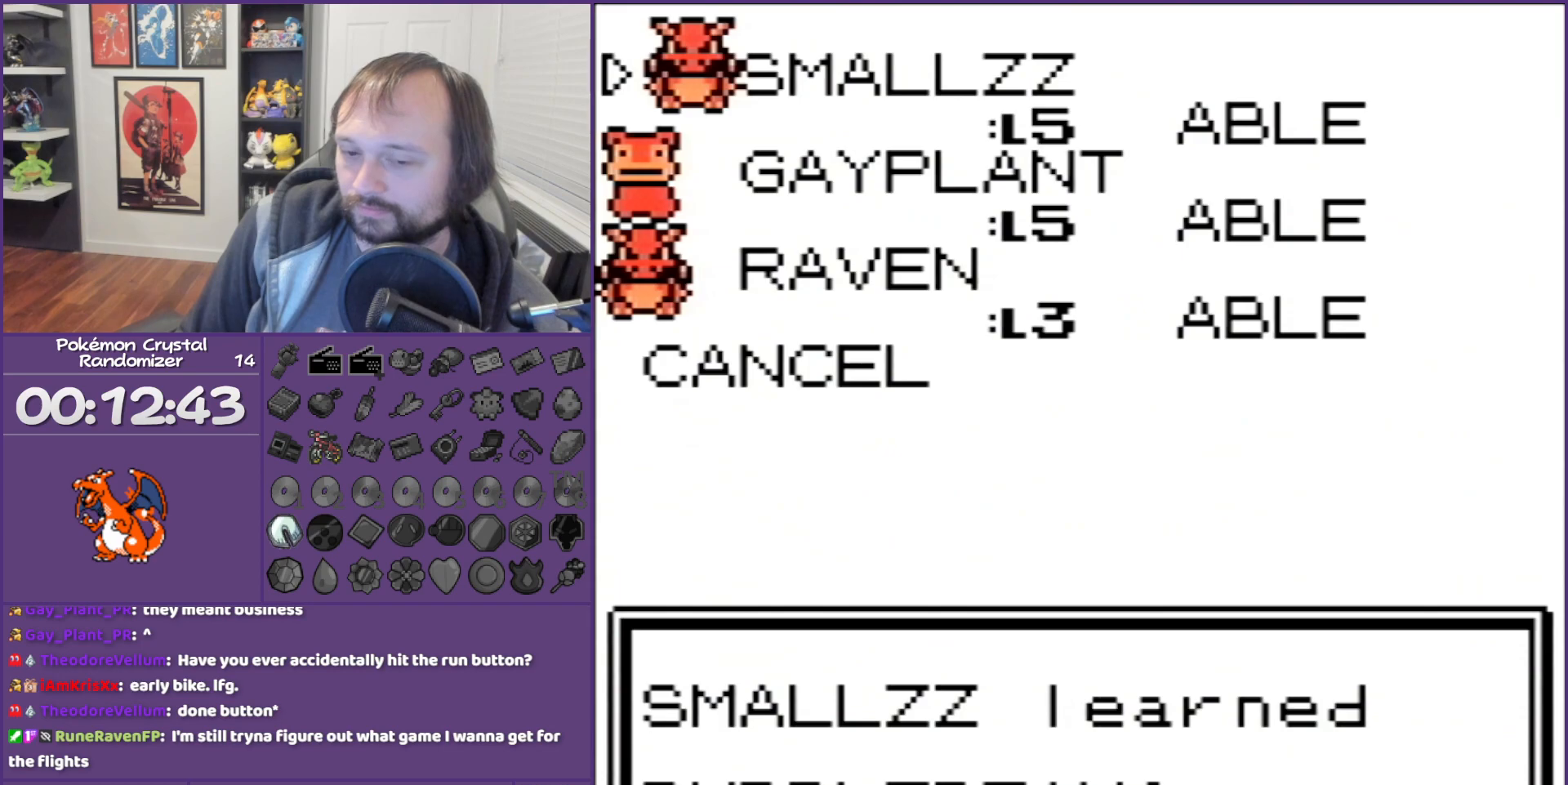
Gameplay with a controller (Nintendo layout); each line is a JSON object with the inputs held at the frame after it. "events" lists button and stick changes between this image and that frame as [ms after this image, input, new state], when the widget could be followed in between. Not read: L3 R3.
{"buttons": [], "events": [[317, "A", "down"], [467, "A", "up"]]}
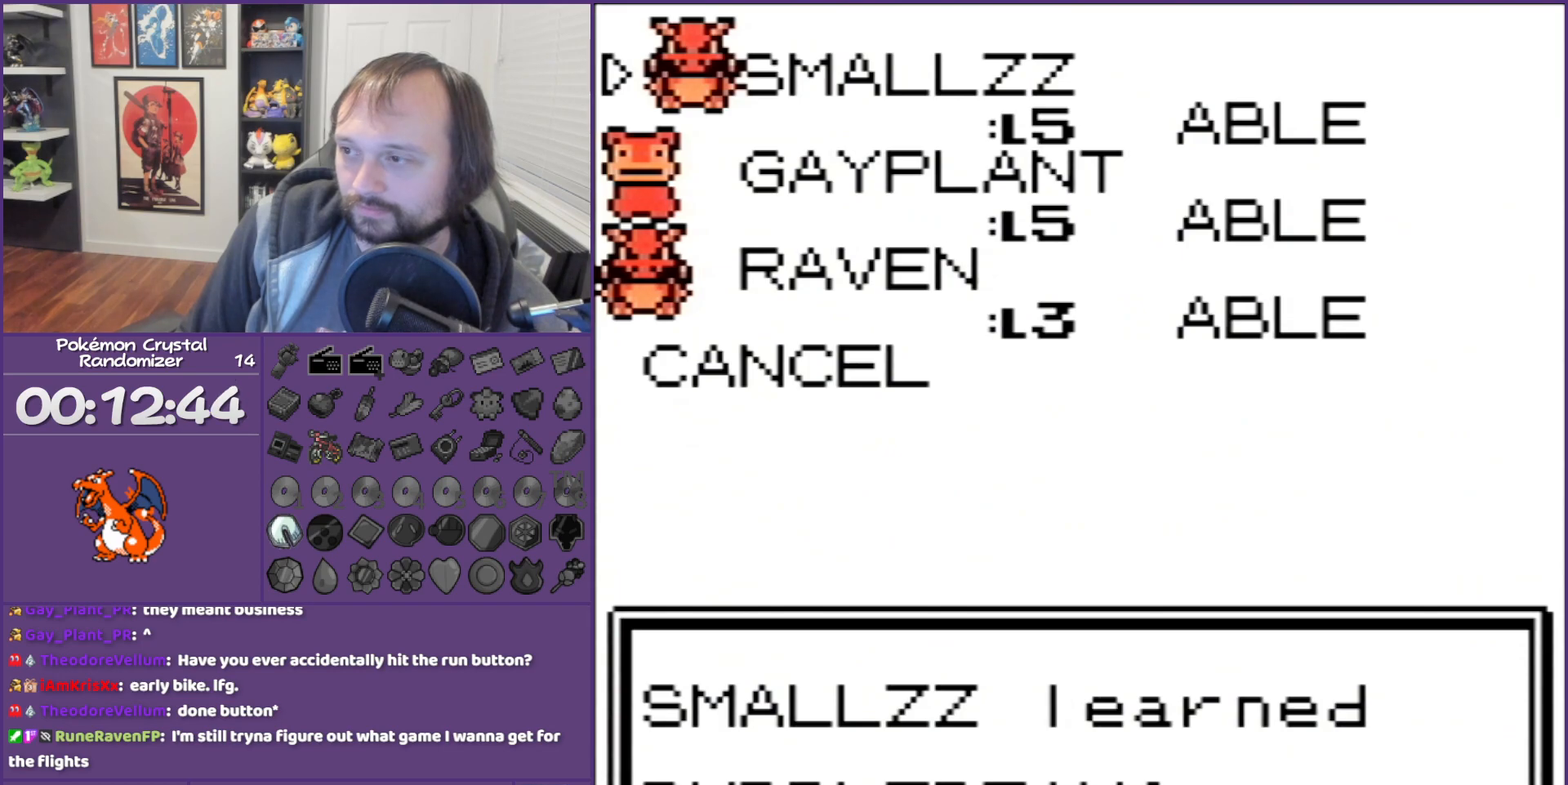
{"buttons": [], "events": [[183, "A", "down"], [317, "A", "up"]]}
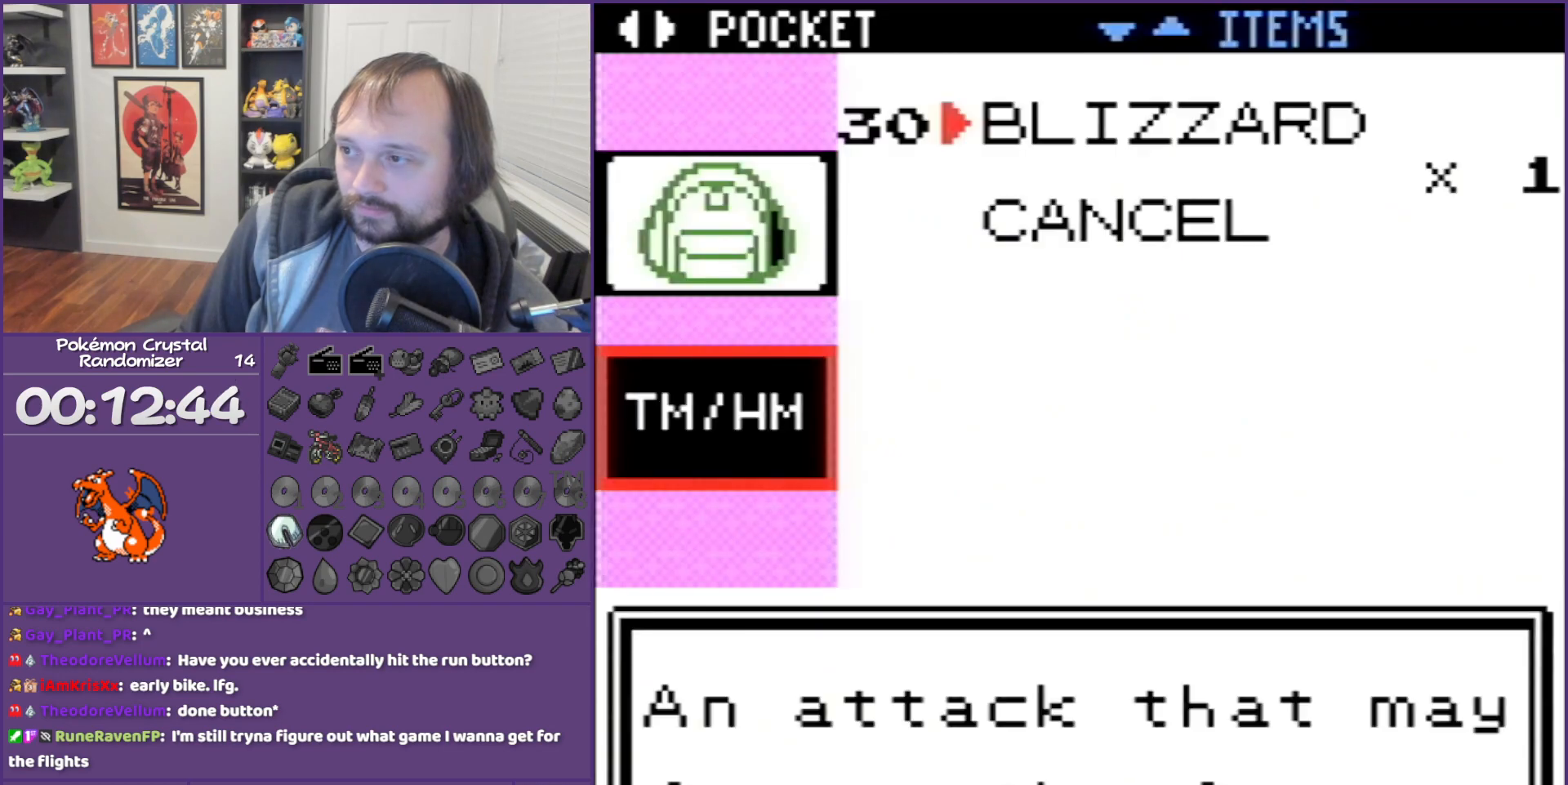
{"buttons": [], "events": [[217, "DPAD_RIGHT", "down"], [250, "DPAD_RIGHT", "up"]]}
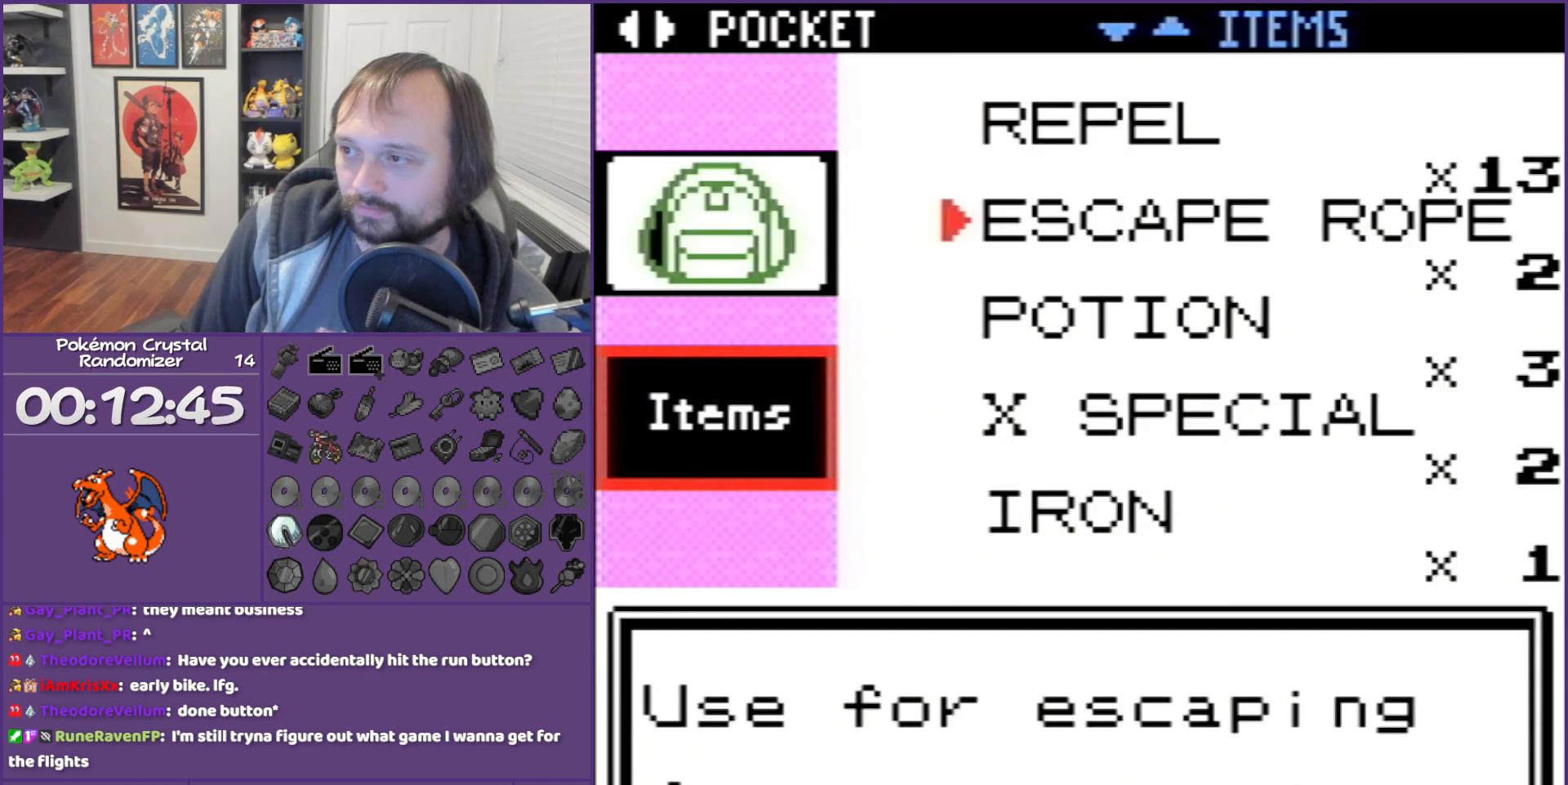
{"buttons": [], "events": [[283, "DPAD_UP", "down"], [317, "A", "down"], [333, "DPAD_UP", "up"], [433, "A", "up"]]}
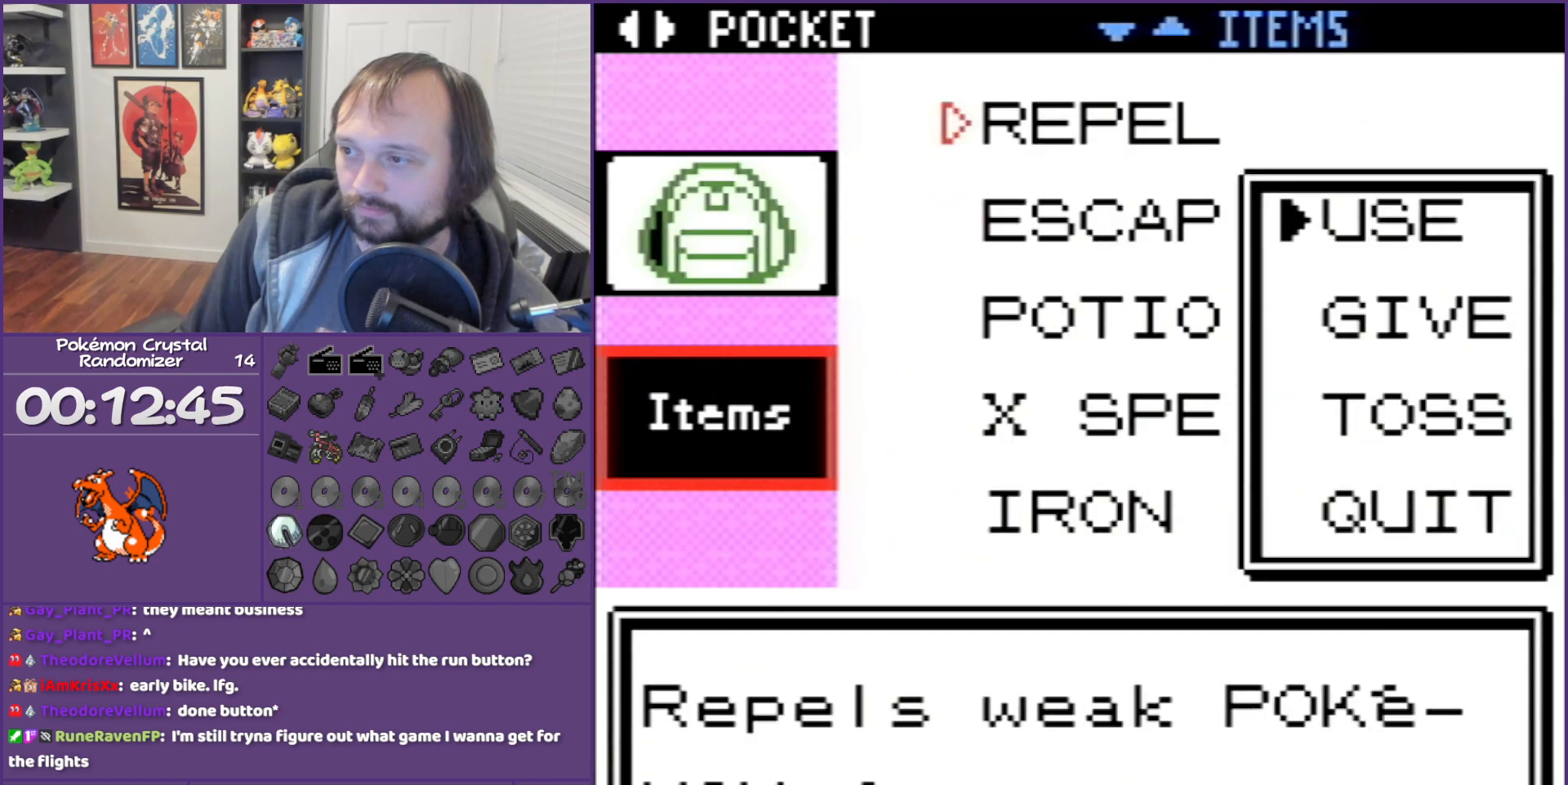
{"buttons": ["B"], "events": [[33, "A", "down"], [217, "A", "up"], [400, "B", "down"]]}
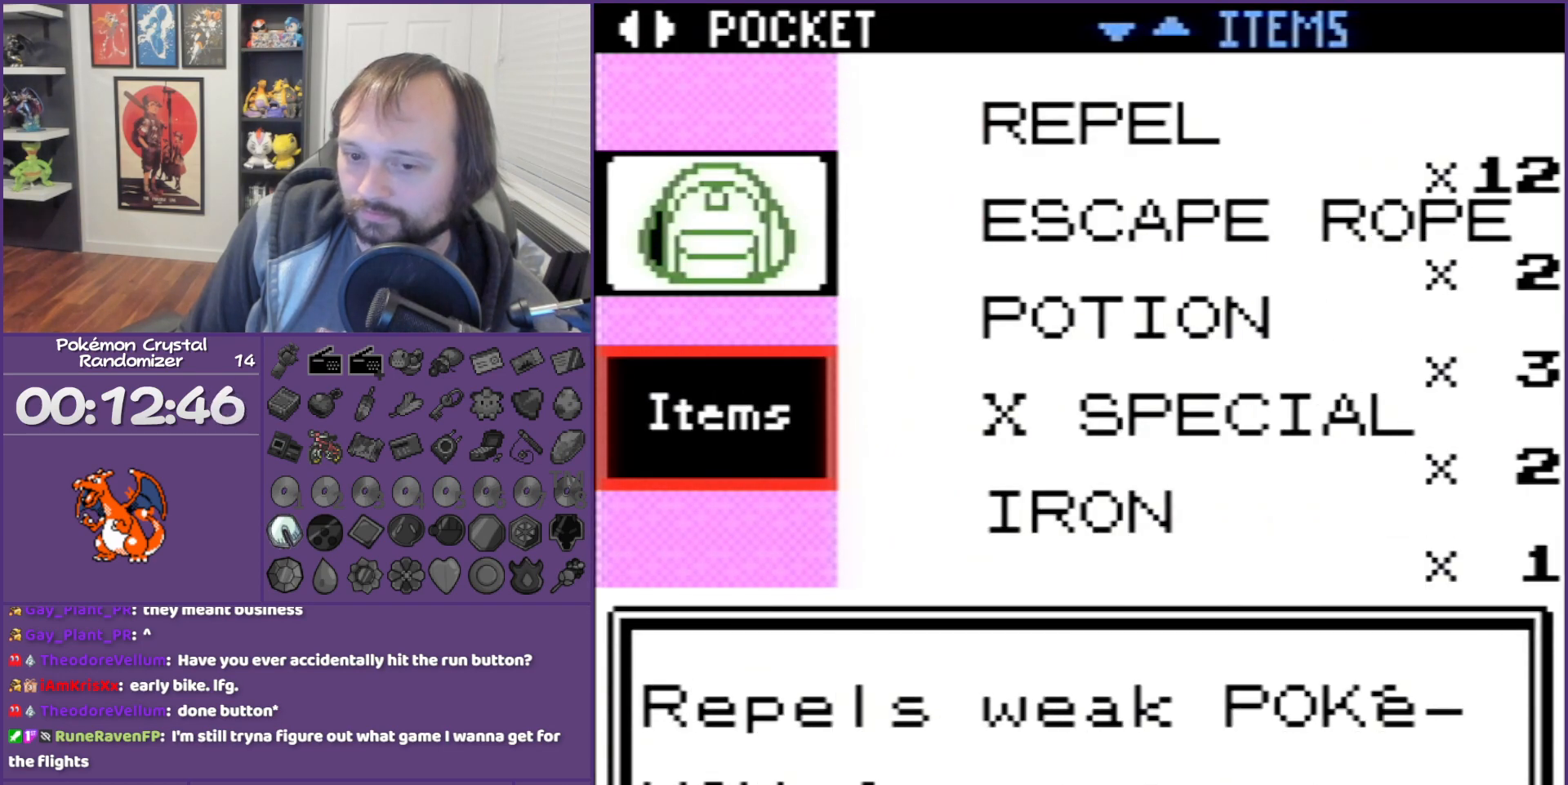
{"buttons": [], "events": [[33, "B", "up"], [183, "B", "down"], [217, "B", "up"], [367, "B", "down"], [400, "B", "up"]]}
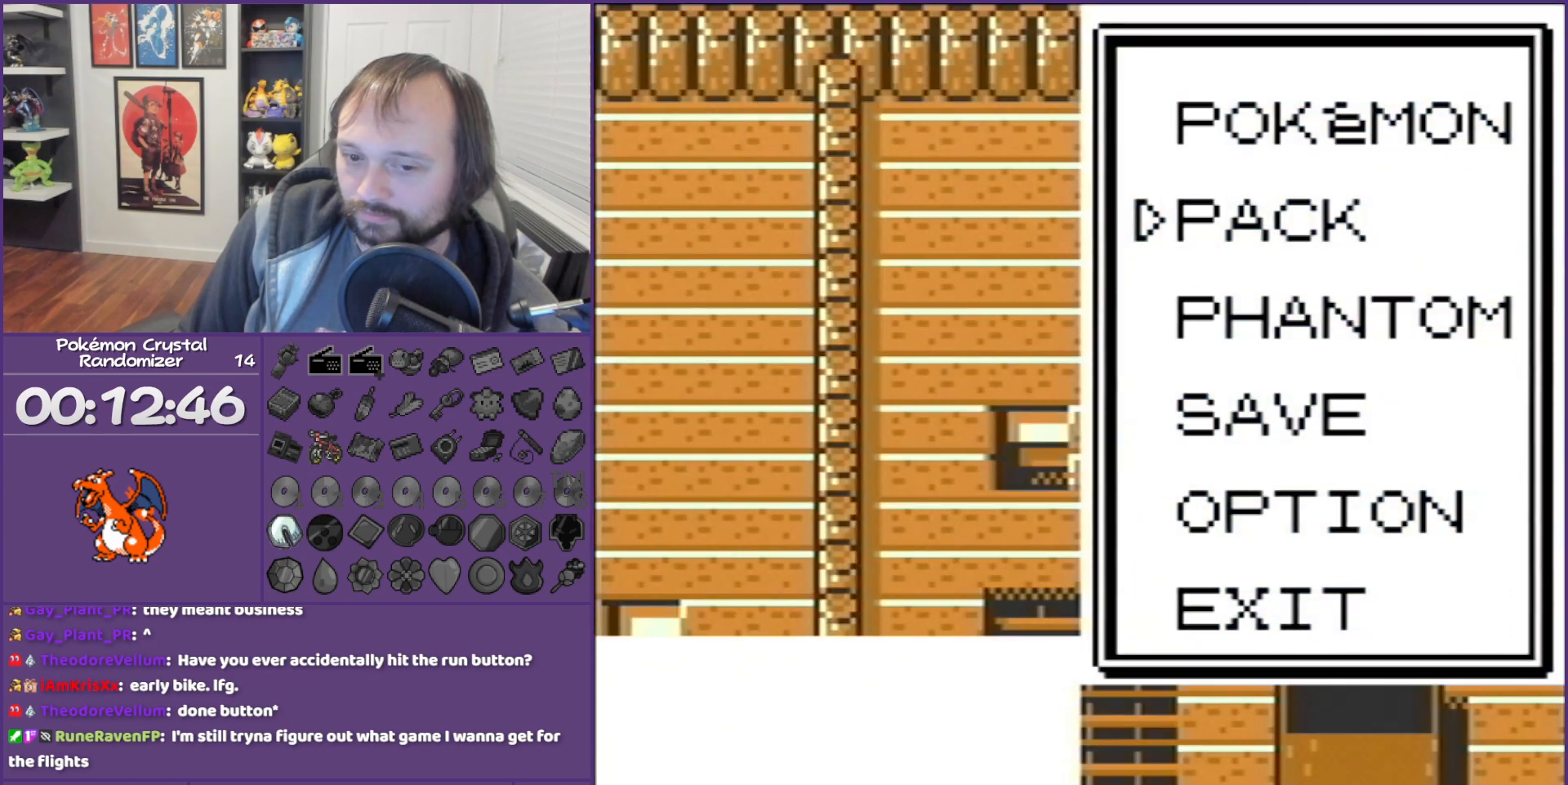
{"buttons": ["DPAD_UP"], "events": [[33, "B", "down"], [150, "B", "up"], [183, "B", "down"], [467, "B", "up"], [500, "DPAD_UP", "down"]]}
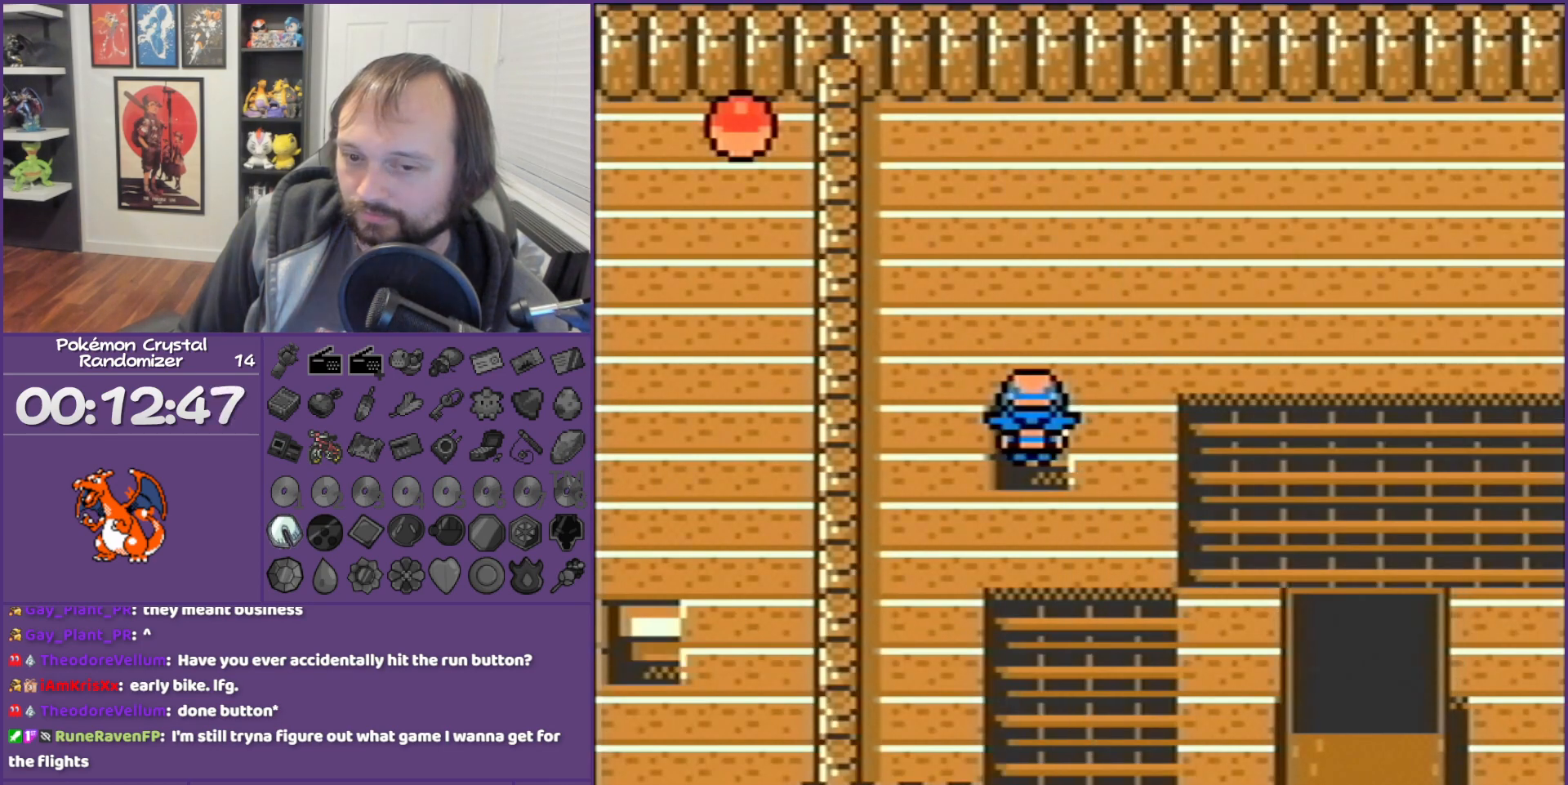
{"buttons": ["DPAD_RIGHT"], "events": [[500, "DPAD_RIGHT", "down"], [500, "DPAD_UP", "up"]]}
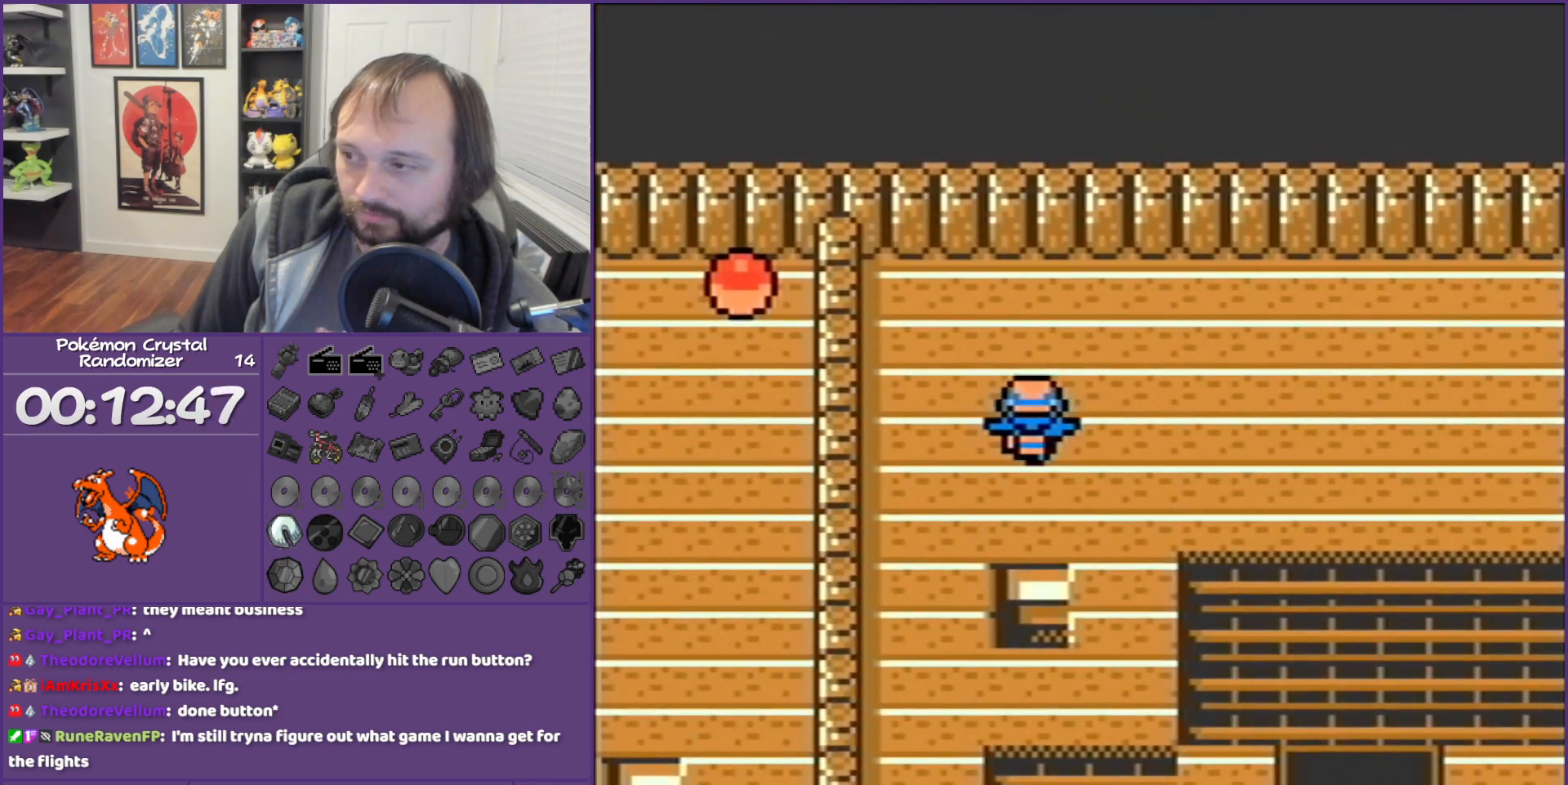
{"buttons": ["DPAD_RIGHT"], "events": []}
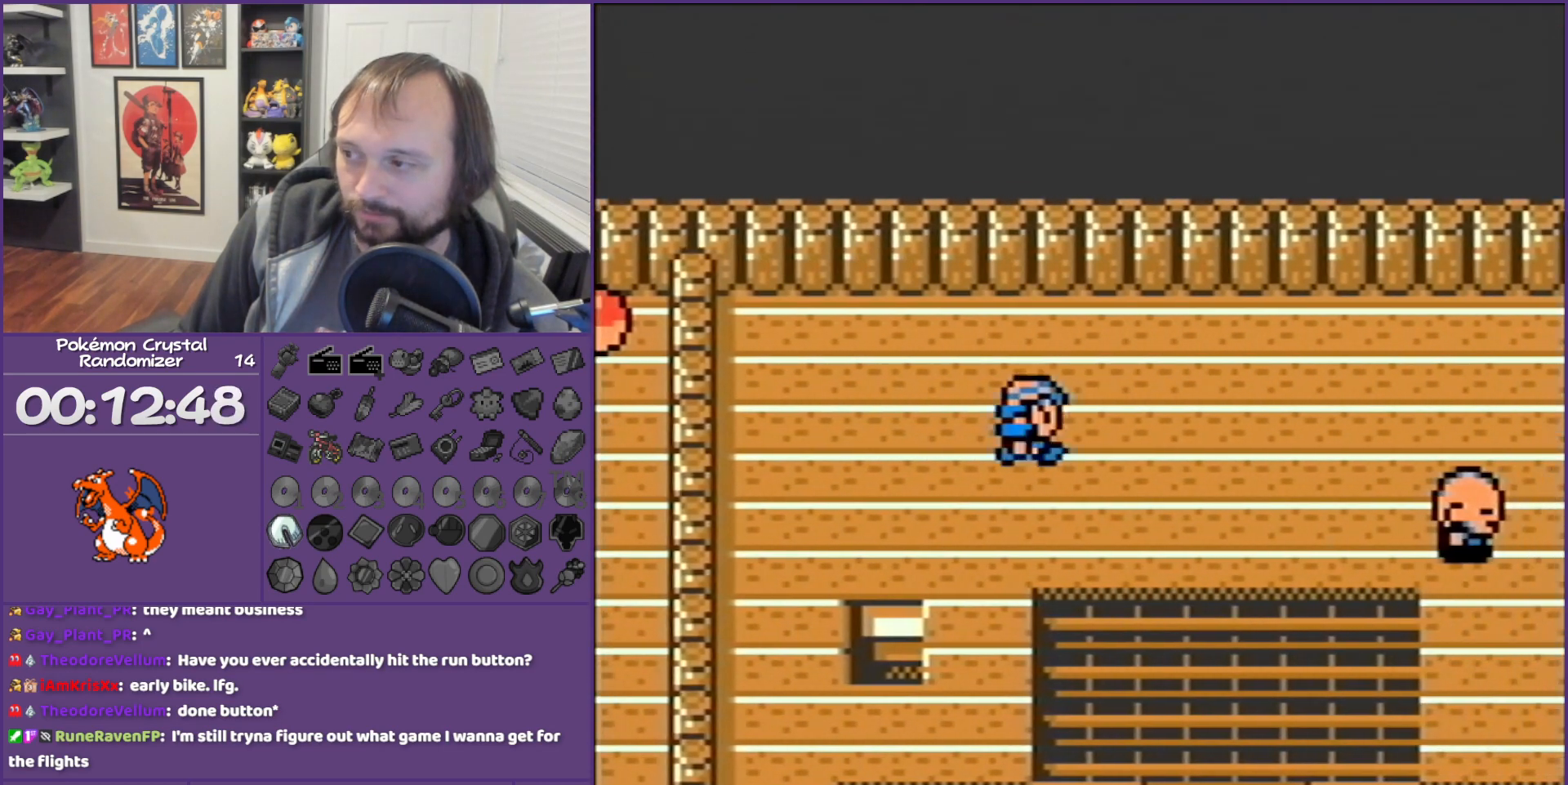
{"buttons": ["DPAD_RIGHT"], "events": []}
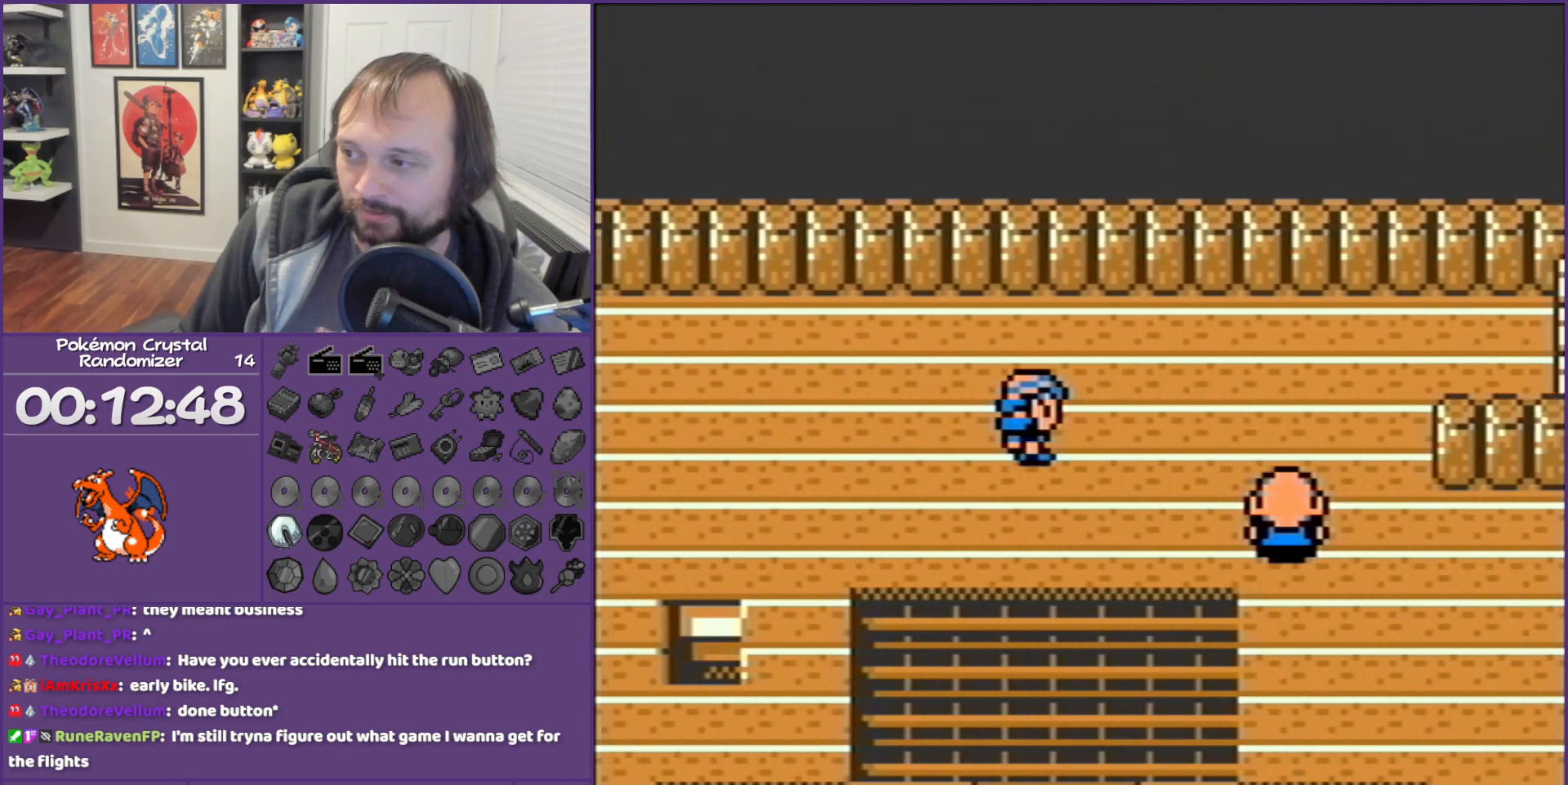
{"buttons": ["DPAD_RIGHT"], "events": [[150, "DPAD_RIGHT", "up"], [367, "DPAD_RIGHT", "down"]]}
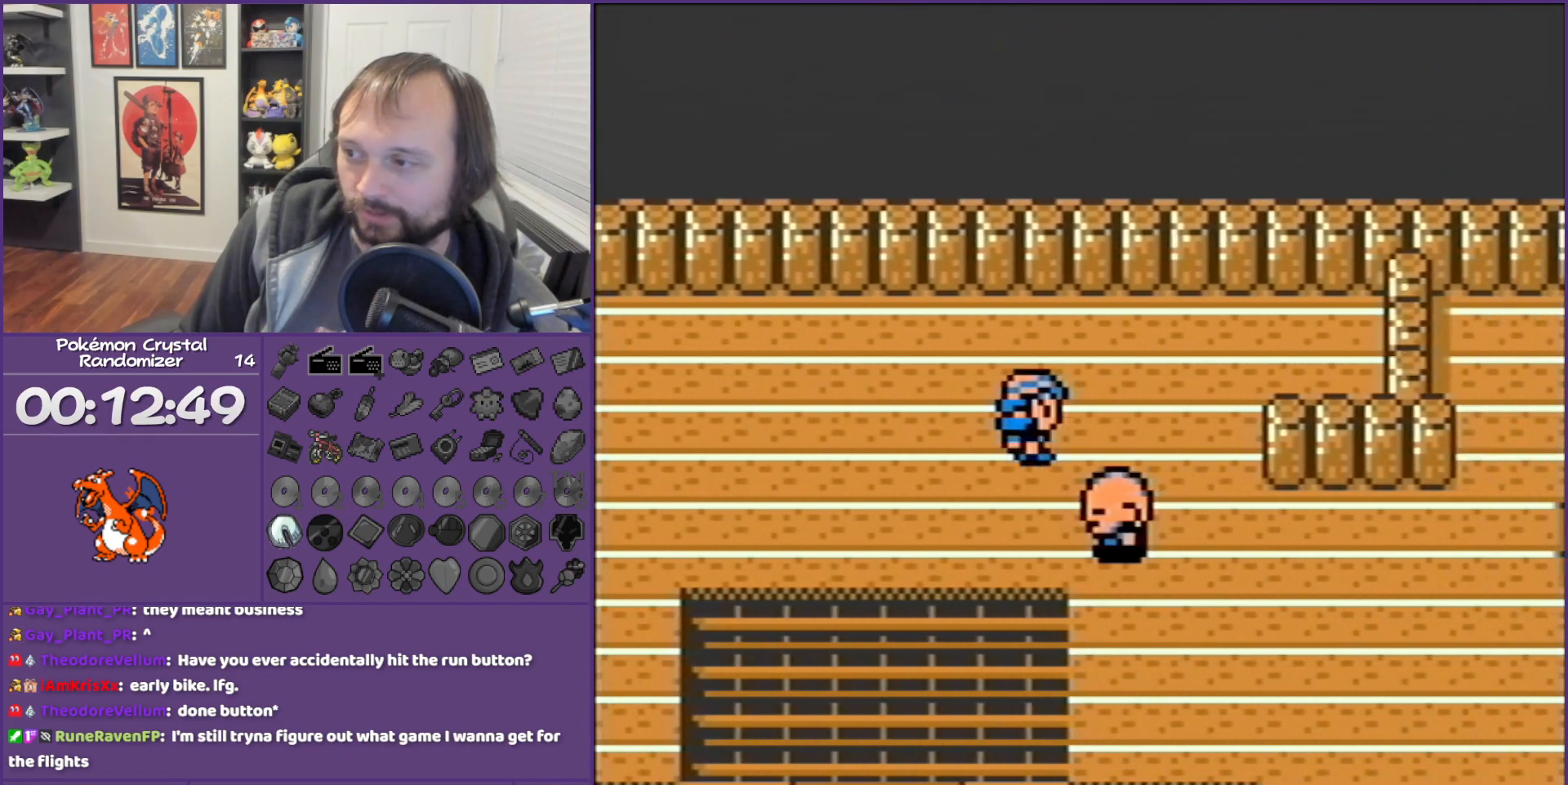
{"buttons": [], "events": [[333, "DPAD_RIGHT", "up"]]}
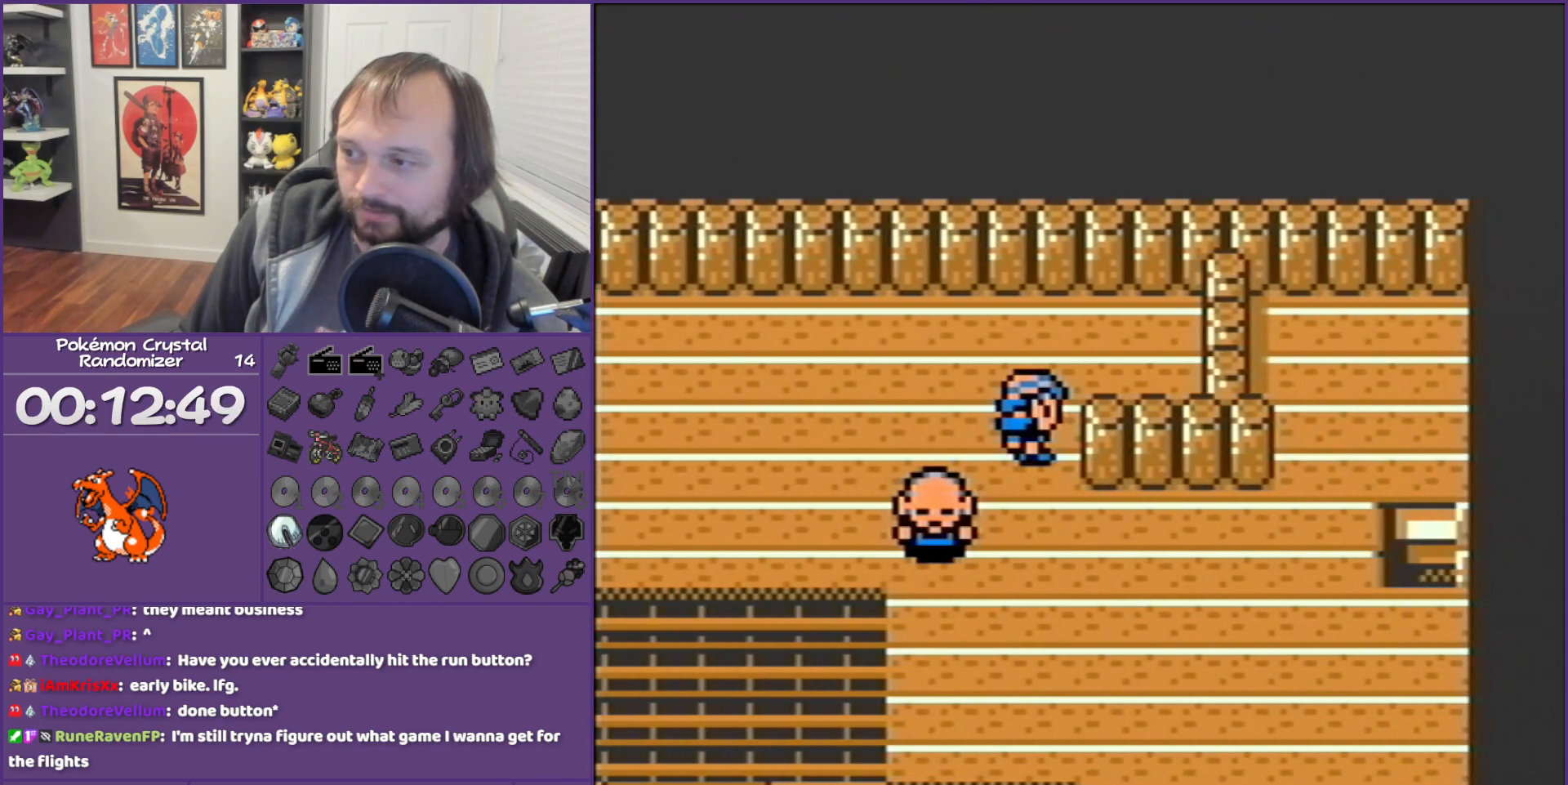
{"buttons": [], "events": []}
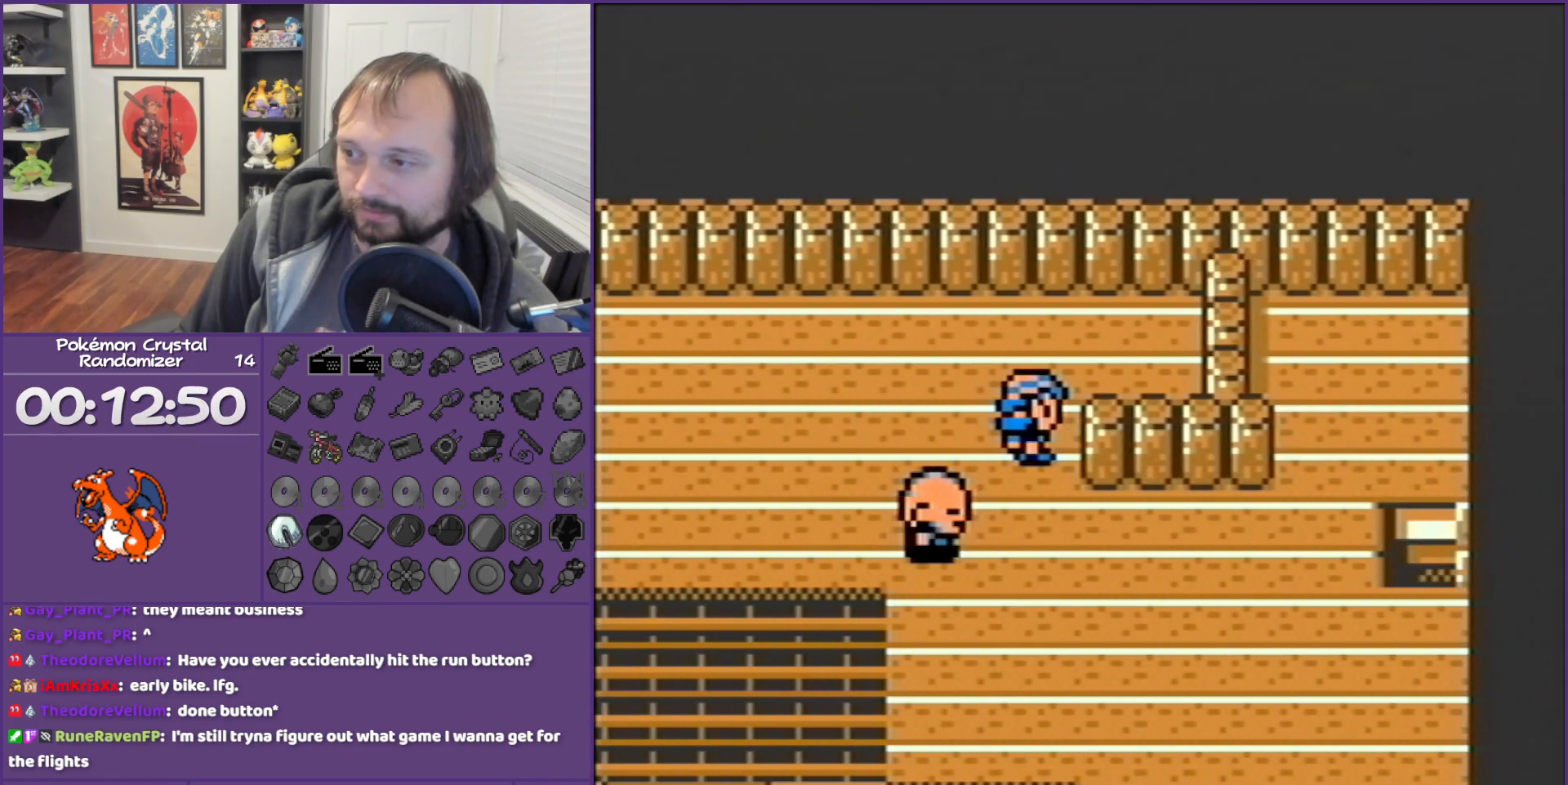
{"buttons": [], "events": []}
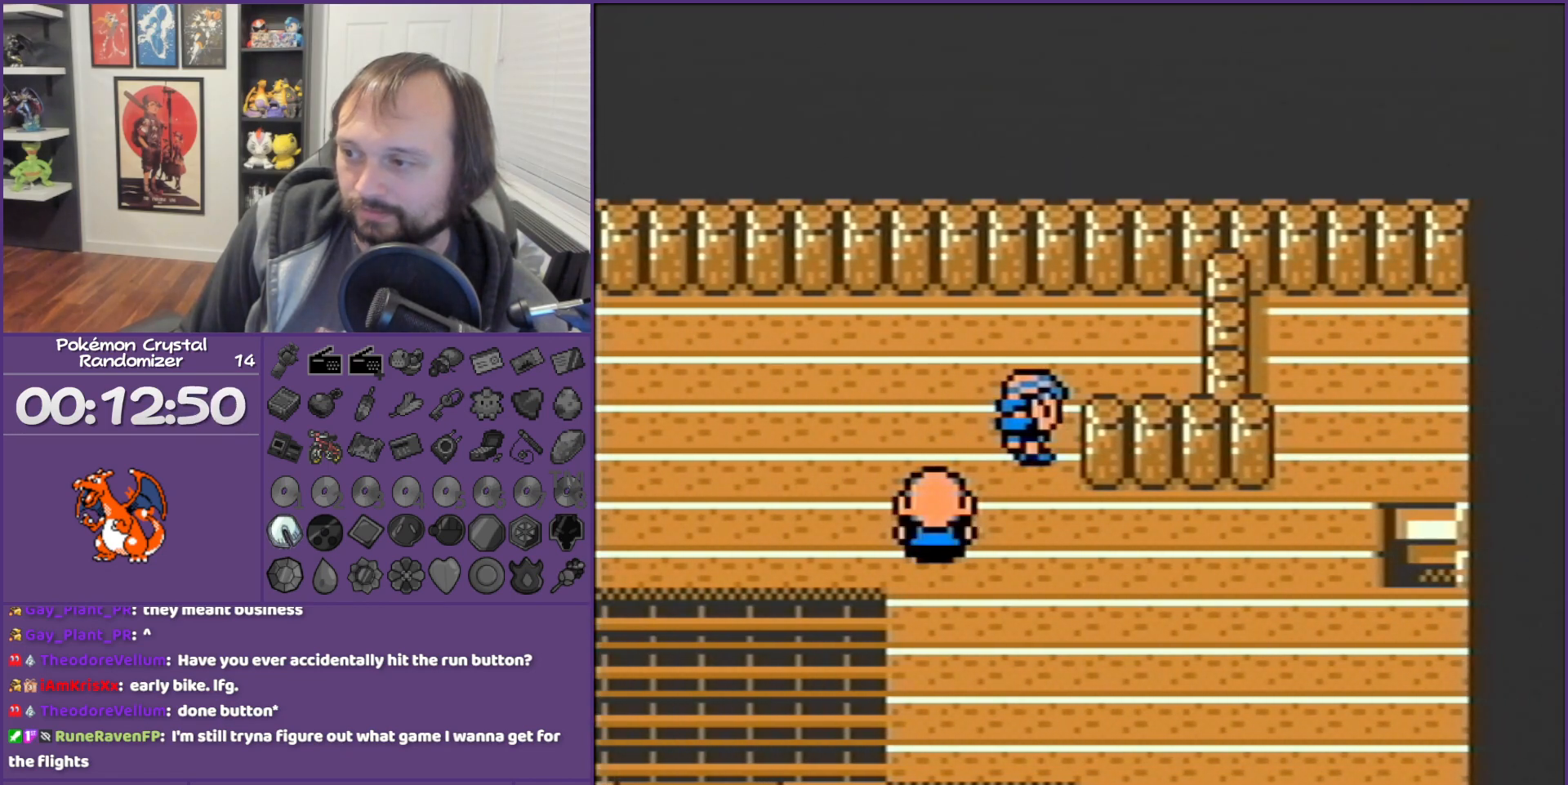
{"buttons": ["DPAD_RIGHT"], "events": [[50, "DPAD_DOWN", "down"], [233, "DPAD_RIGHT", "down"], [267, "DPAD_DOWN", "up"]]}
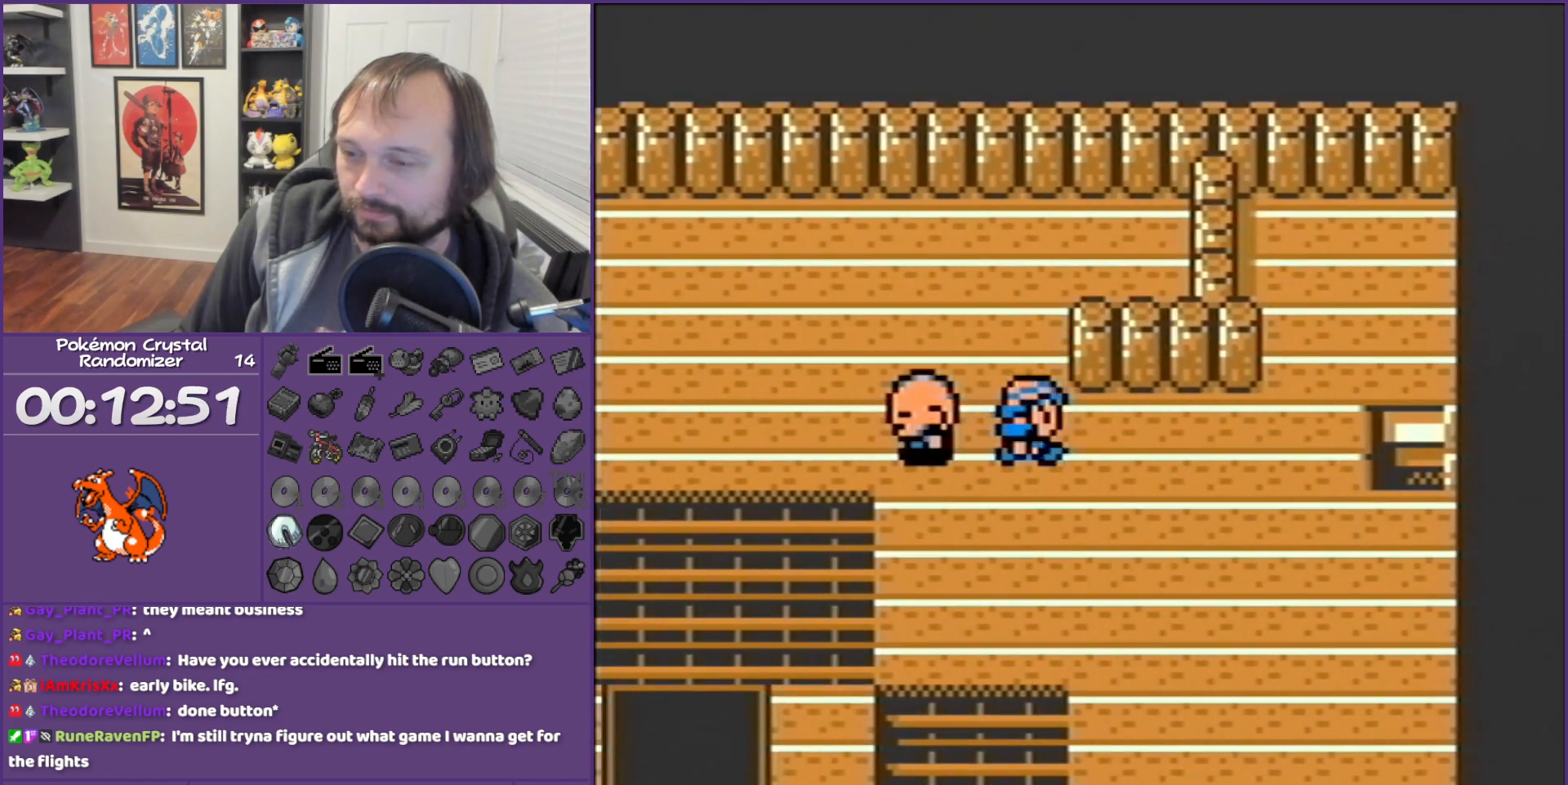
{"buttons": ["DPAD_RIGHT"], "events": []}
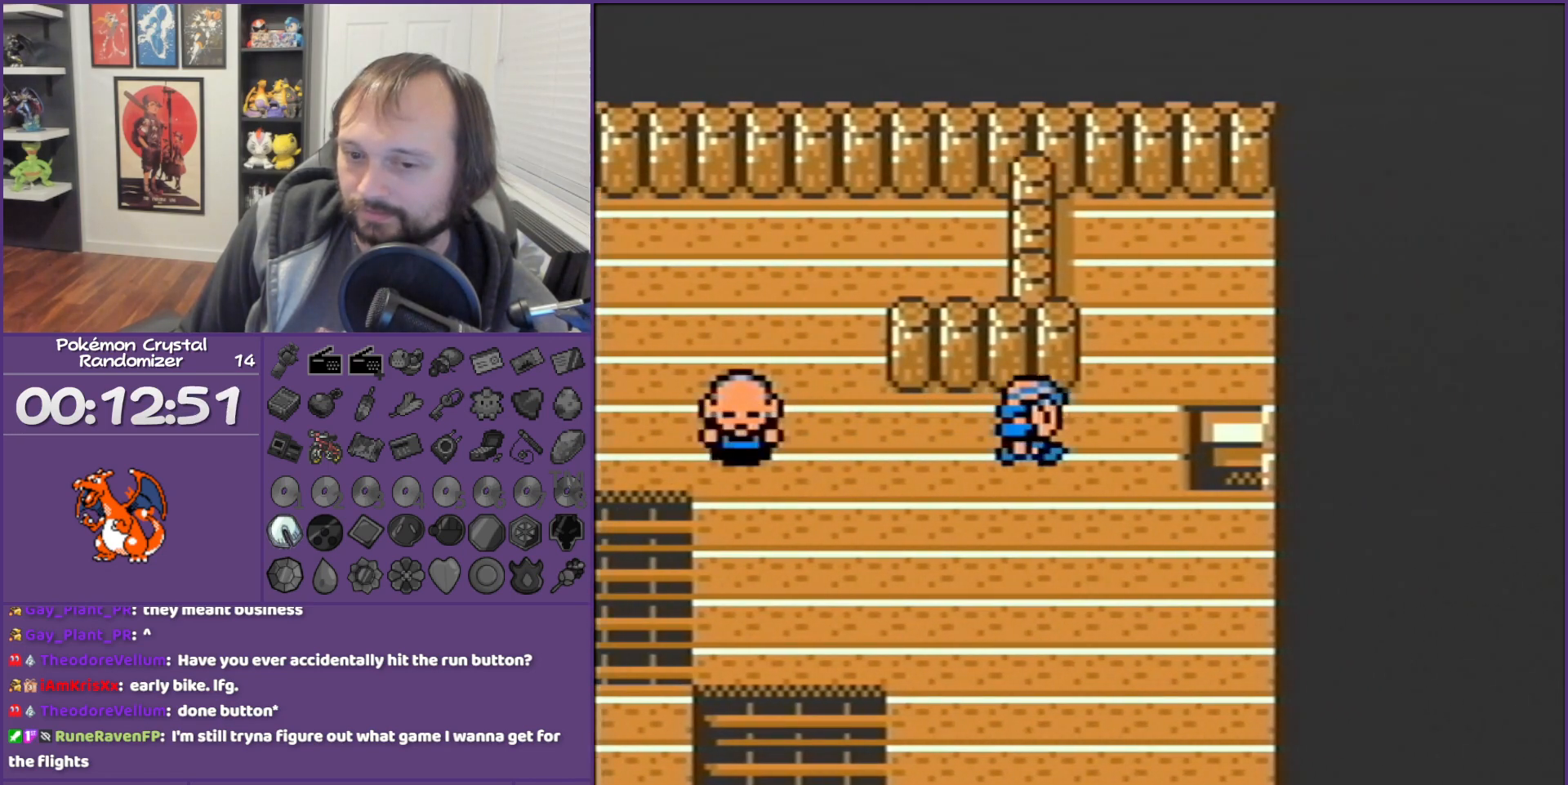
{"buttons": ["DPAD_RIGHT"], "events": []}
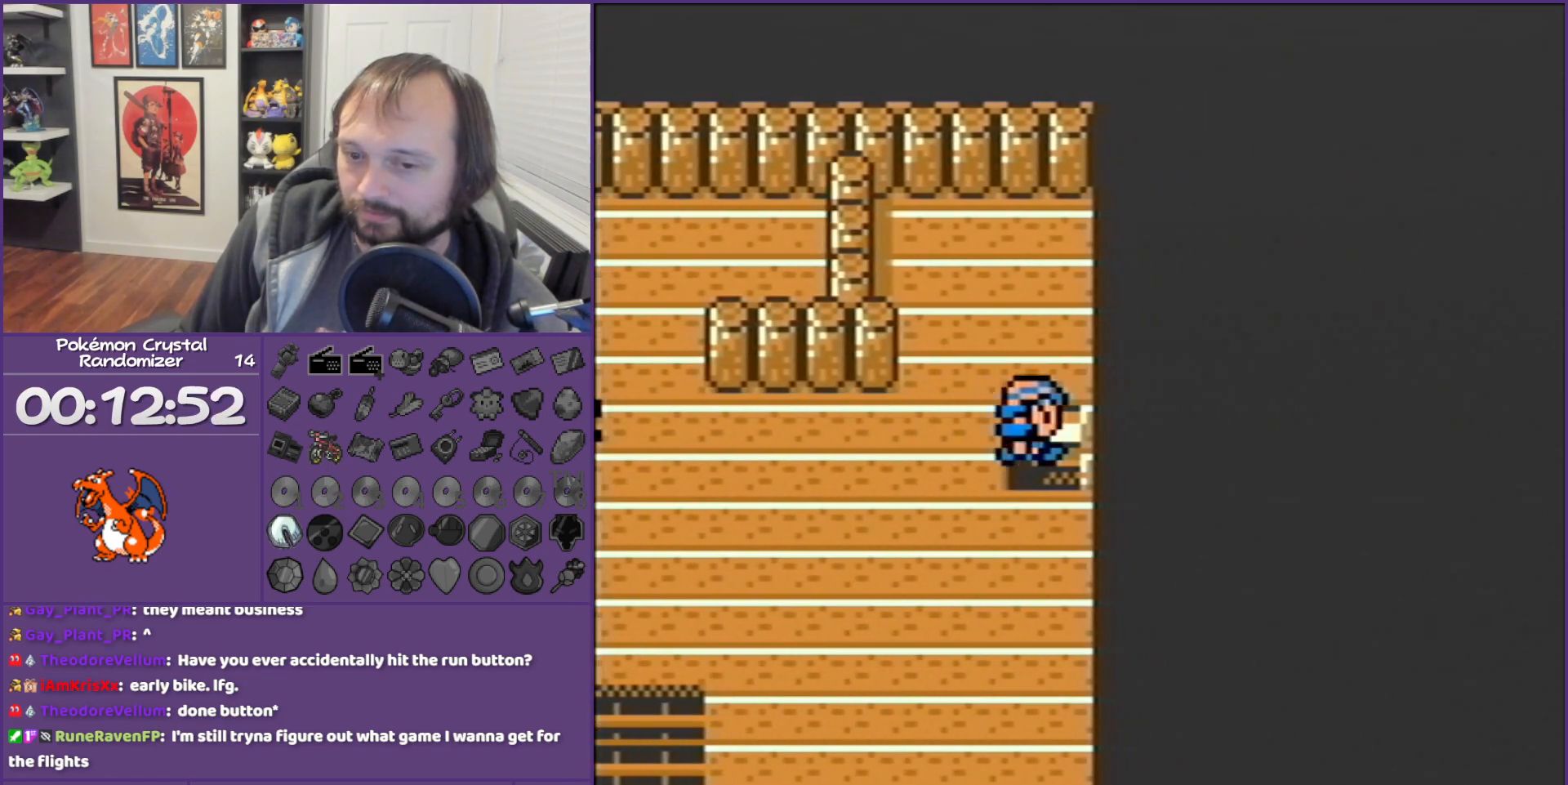
{"buttons": ["DPAD_LEFT"], "events": [[83, "DPAD_RIGHT", "up"], [467, "DPAD_LEFT", "down"]]}
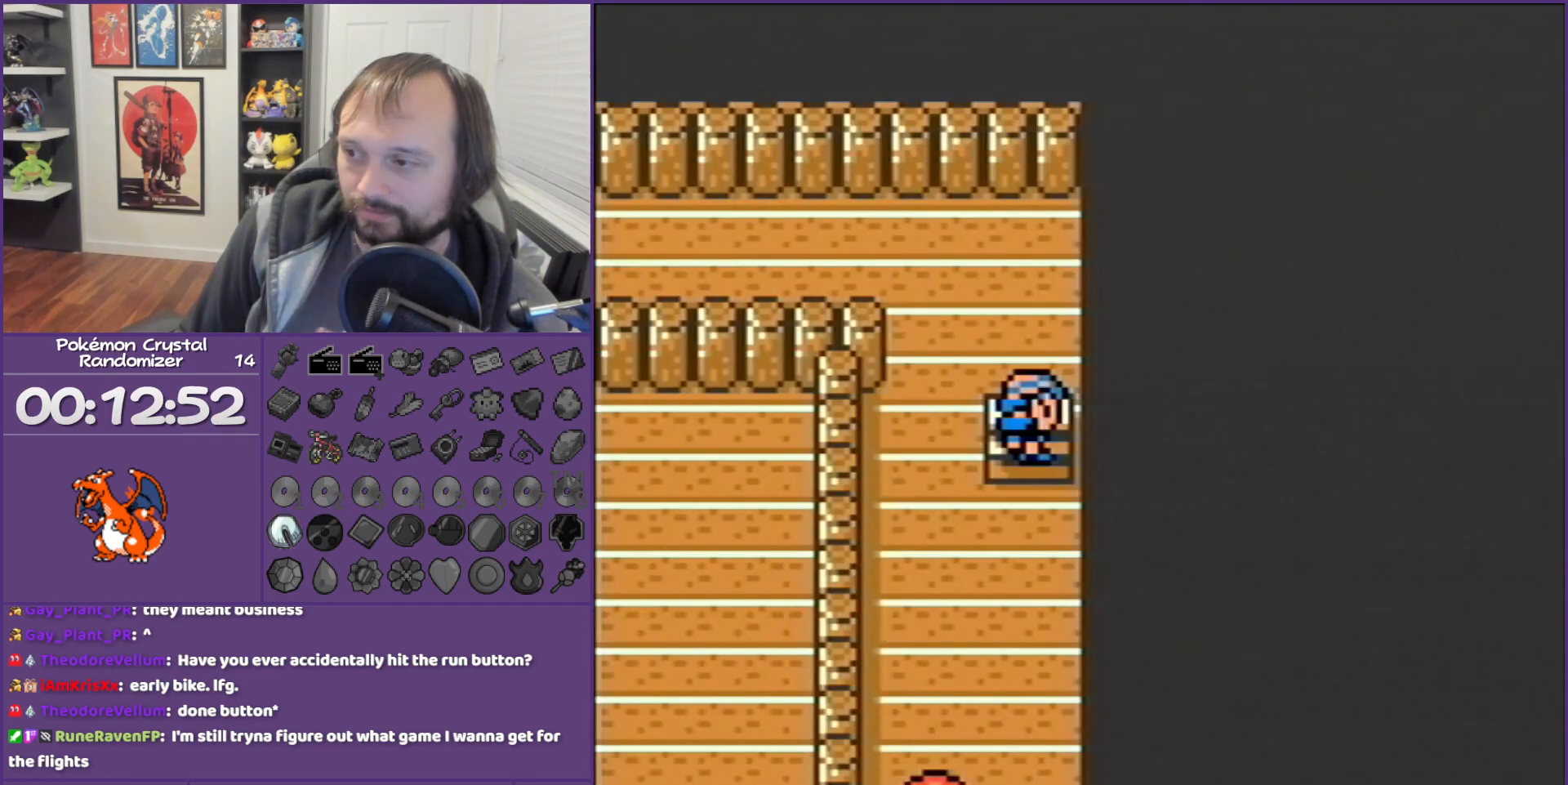
{"buttons": ["DPAD_DOWN"], "events": [[433, "DPAD_DOWN", "down"], [433, "DPAD_LEFT", "up"]]}
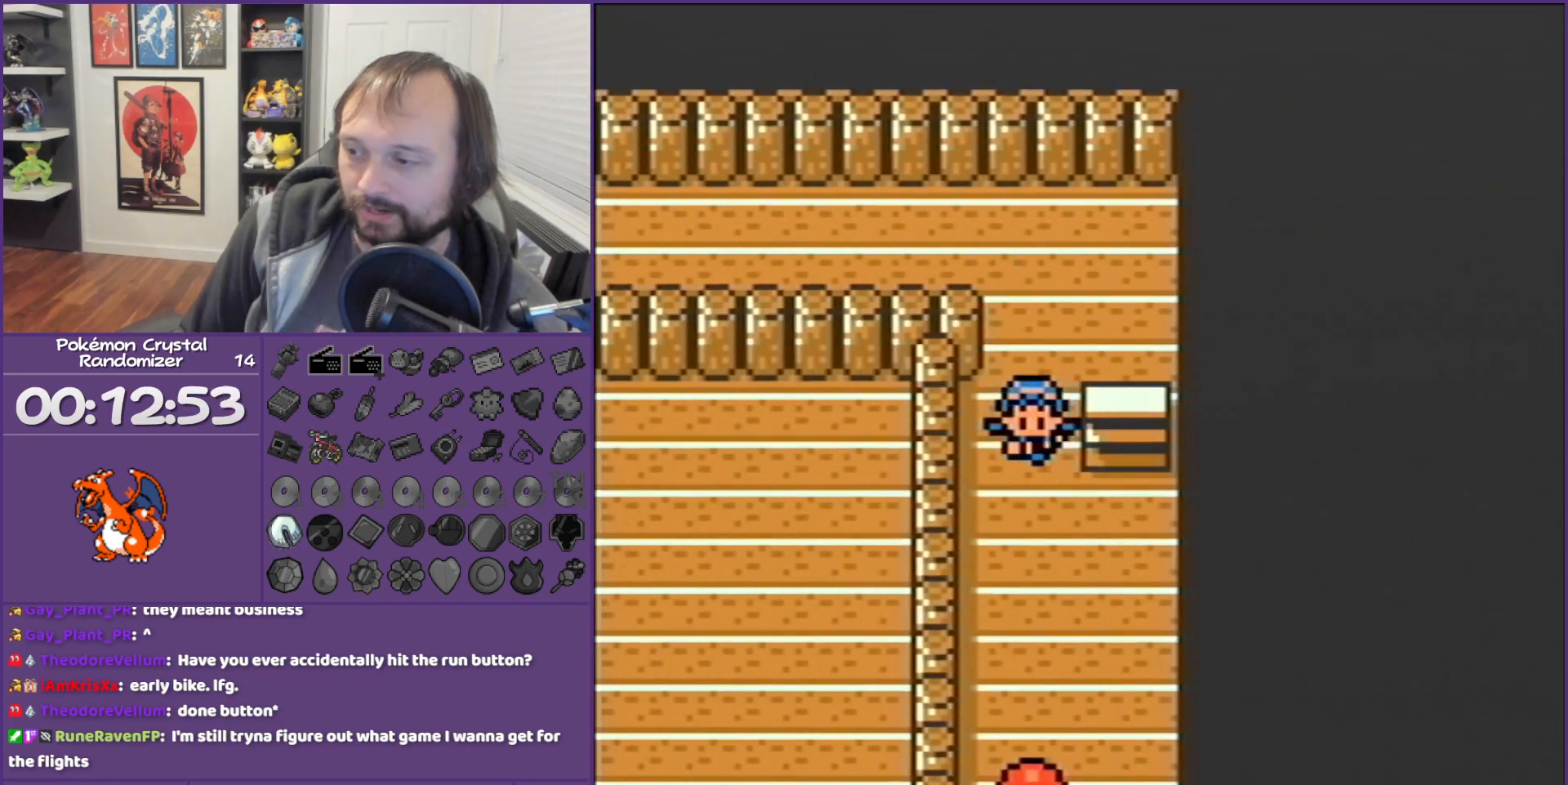
{"buttons": ["DPAD_DOWN"], "events": []}
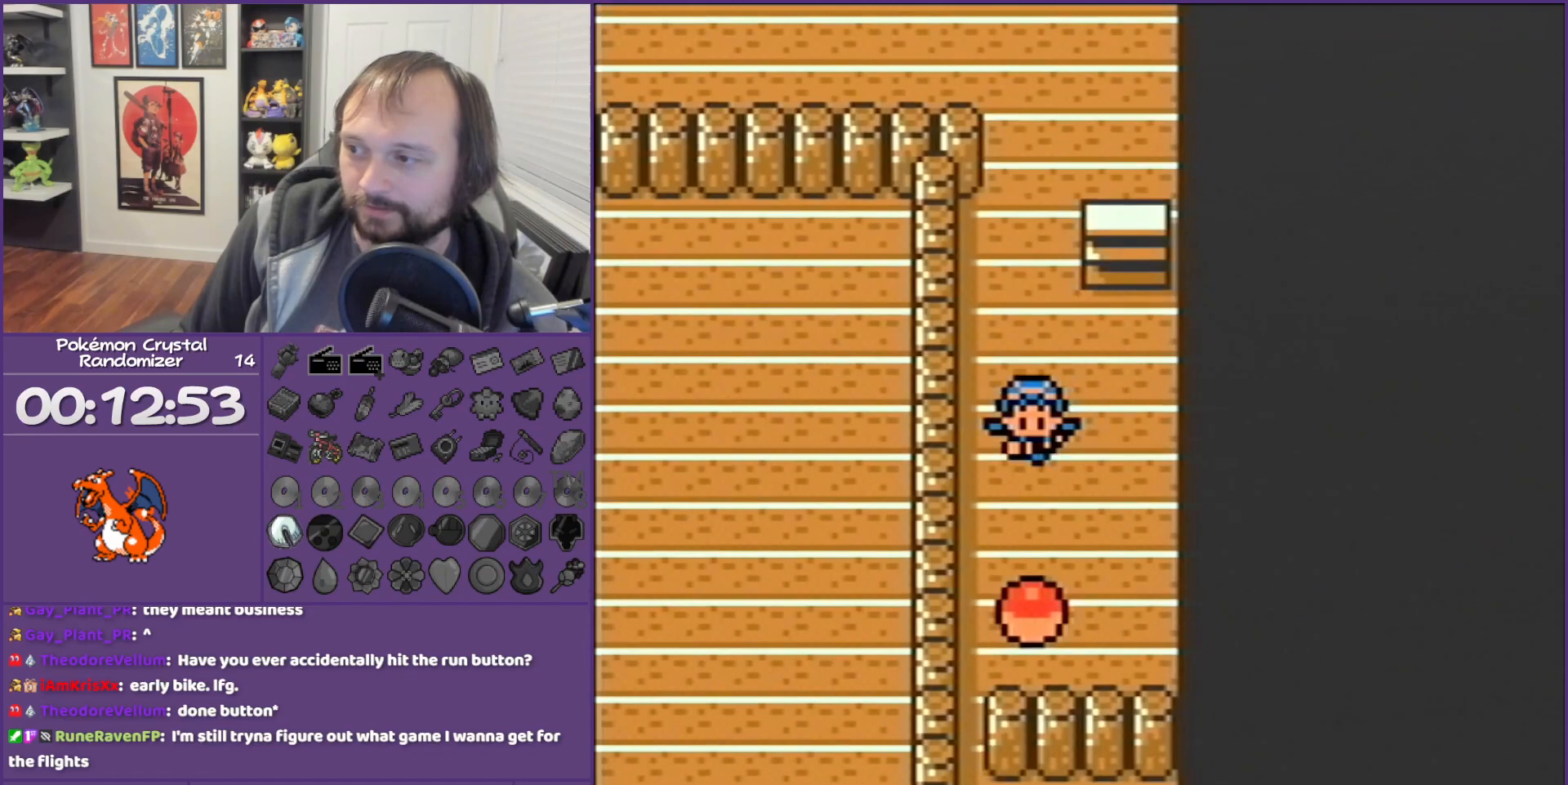
{"buttons": ["A"], "events": [[50, "A", "down"], [50, "DPAD_DOWN", "up"], [217, "A", "up"], [483, "A", "down"]]}
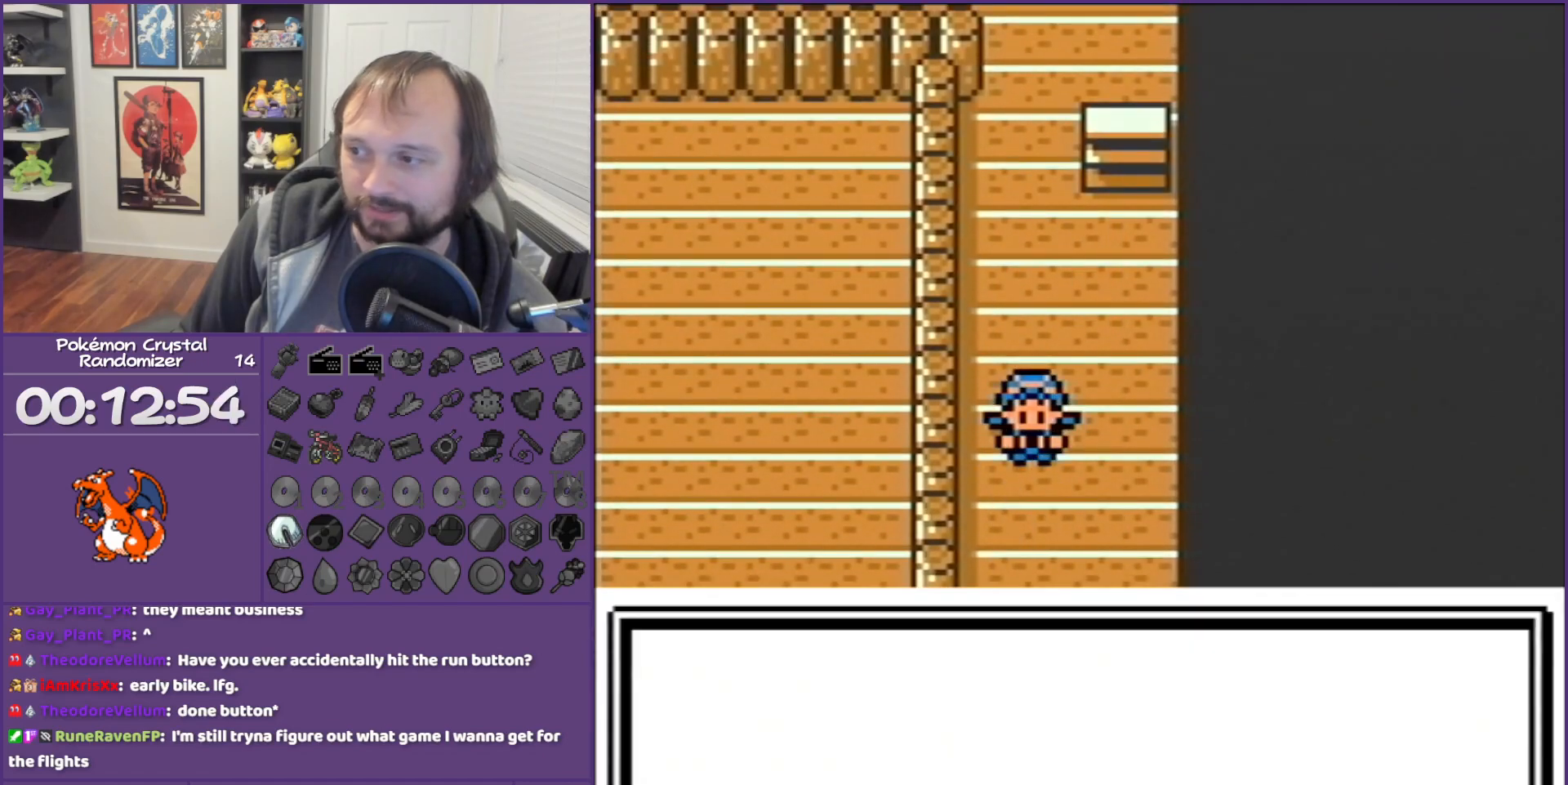
{"buttons": ["B", "DPAD_UP"], "events": [[150, "A", "up"], [150, "DPAD_UP", "down"], [300, "B", "down"]]}
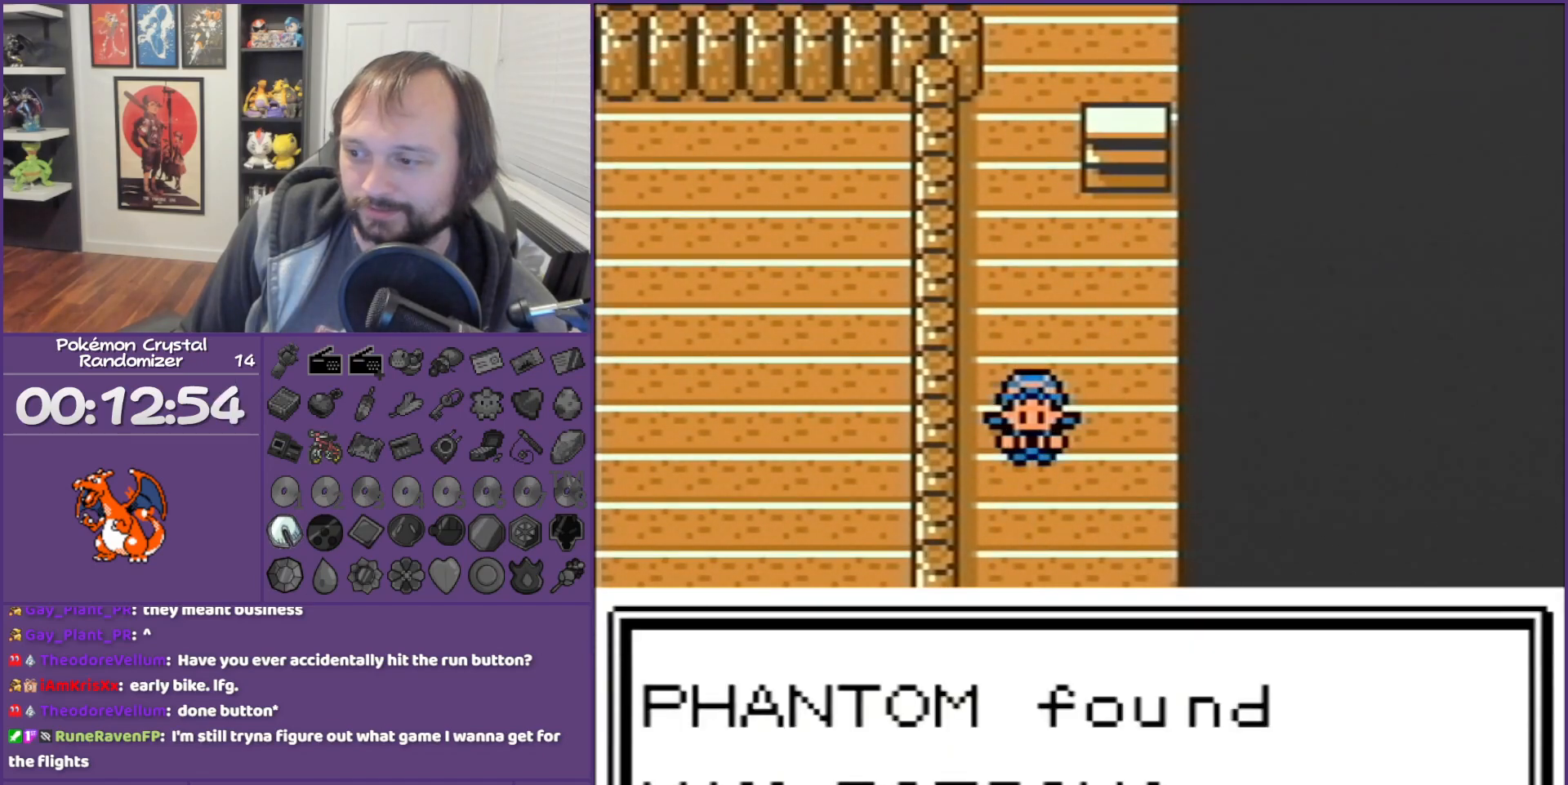
{"buttons": ["B", "DPAD_UP"], "events": []}
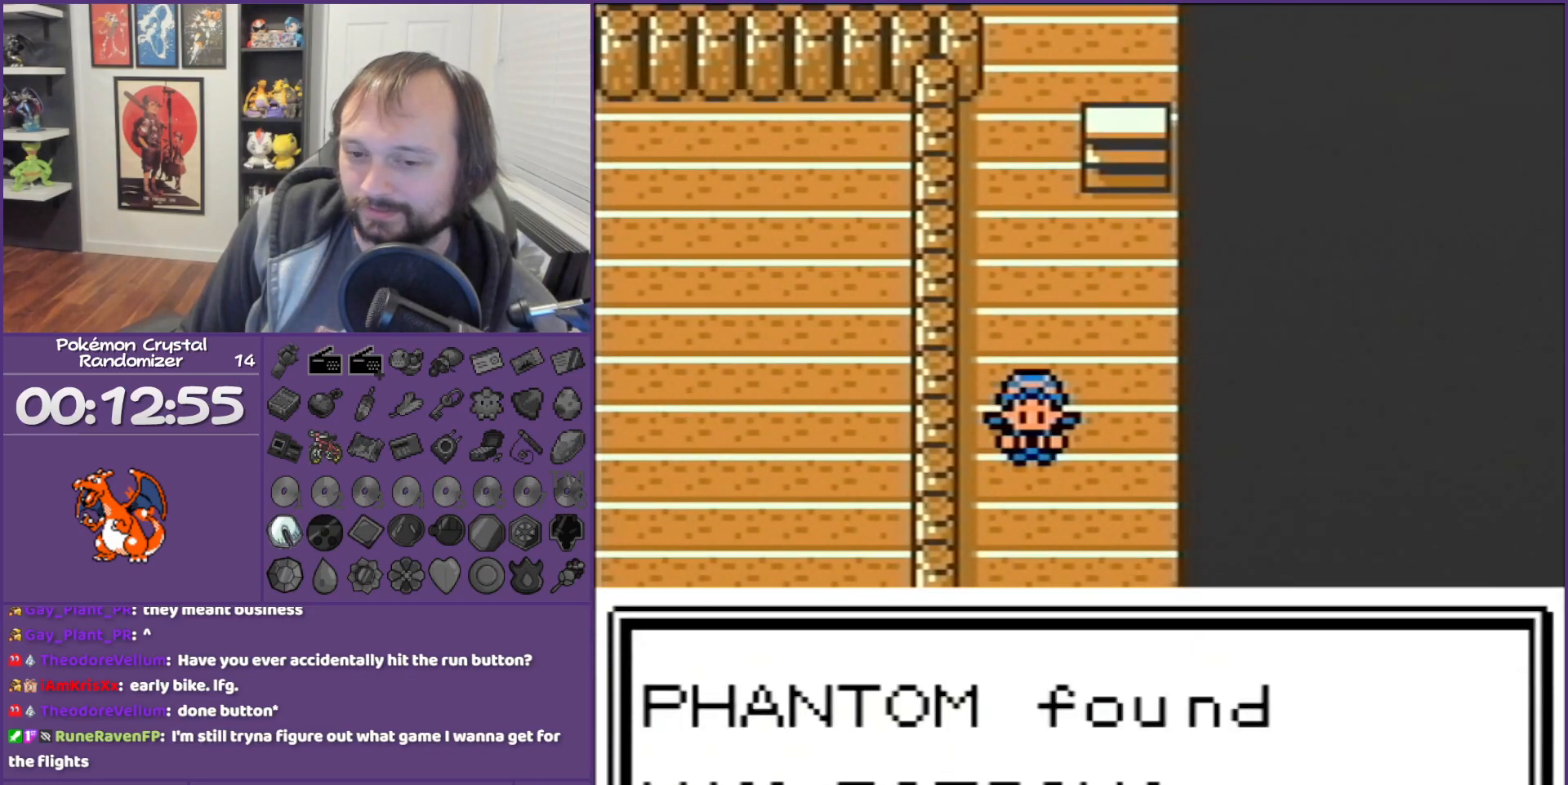
{"buttons": ["B", "DPAD_UP"], "events": []}
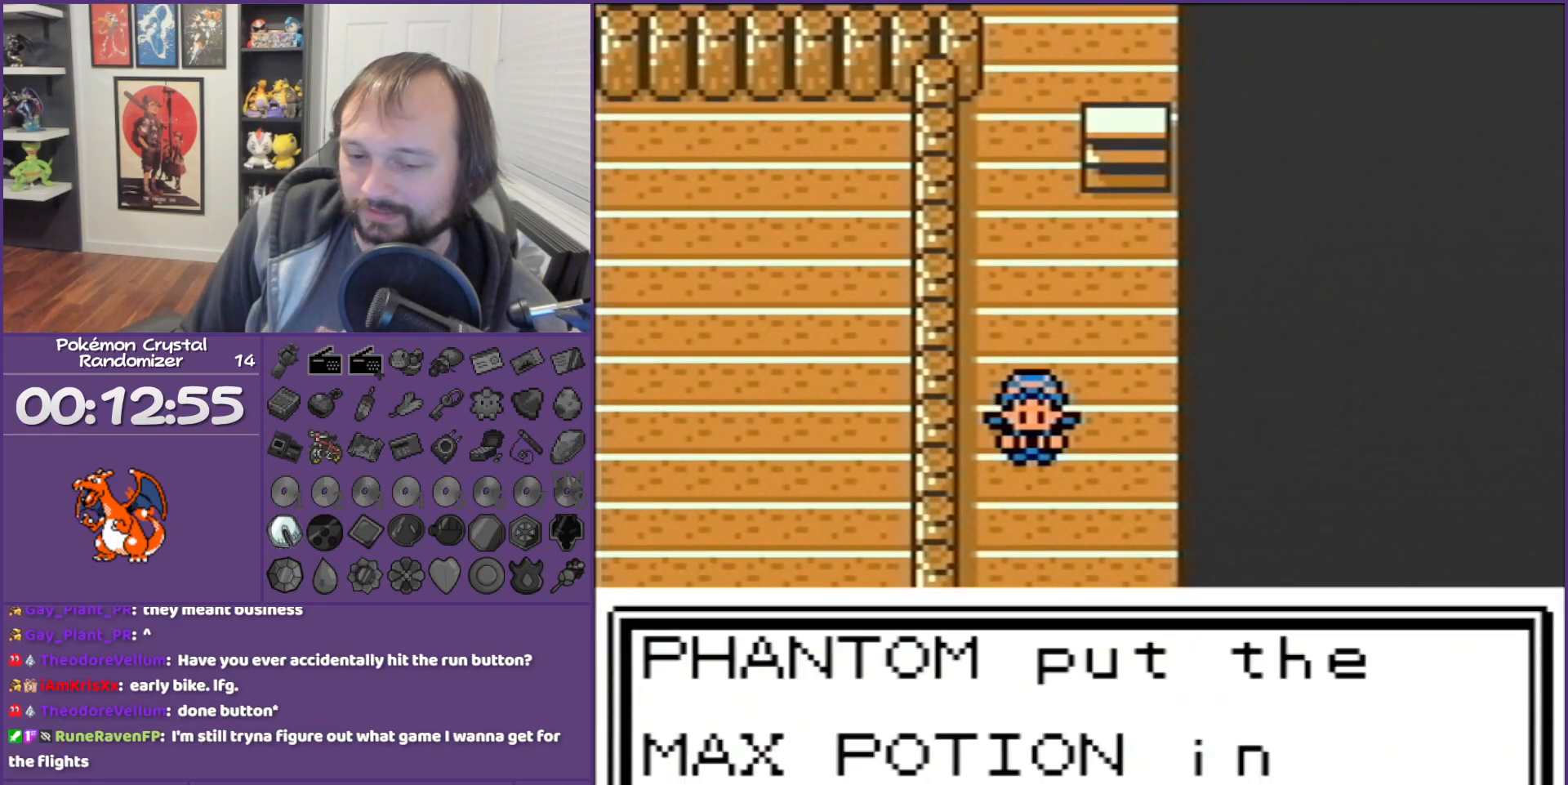
{"buttons": ["B", "DPAD_UP"], "events": []}
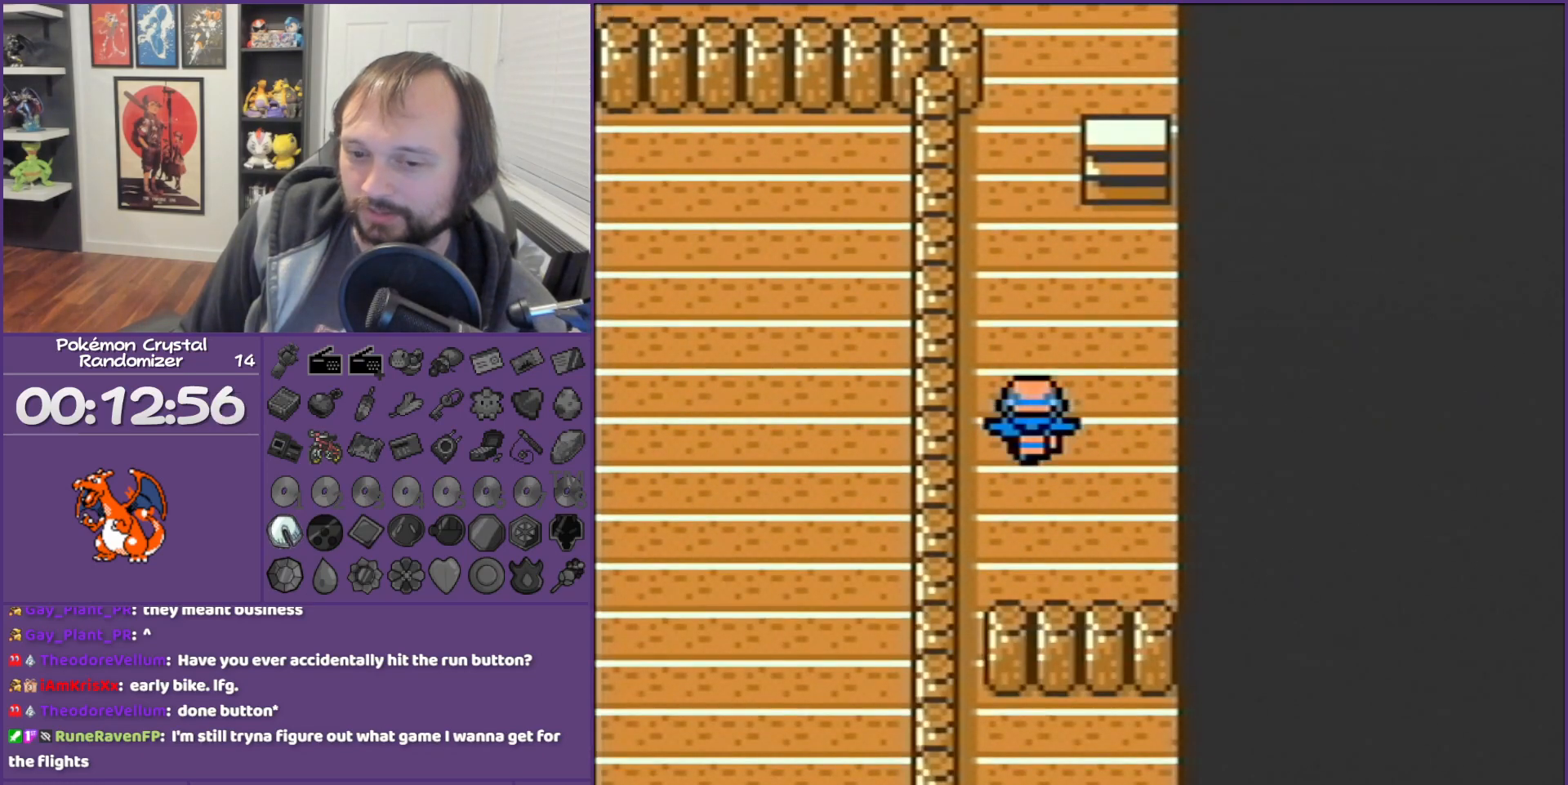
{"buttons": ["B", "DPAD_UP"], "events": []}
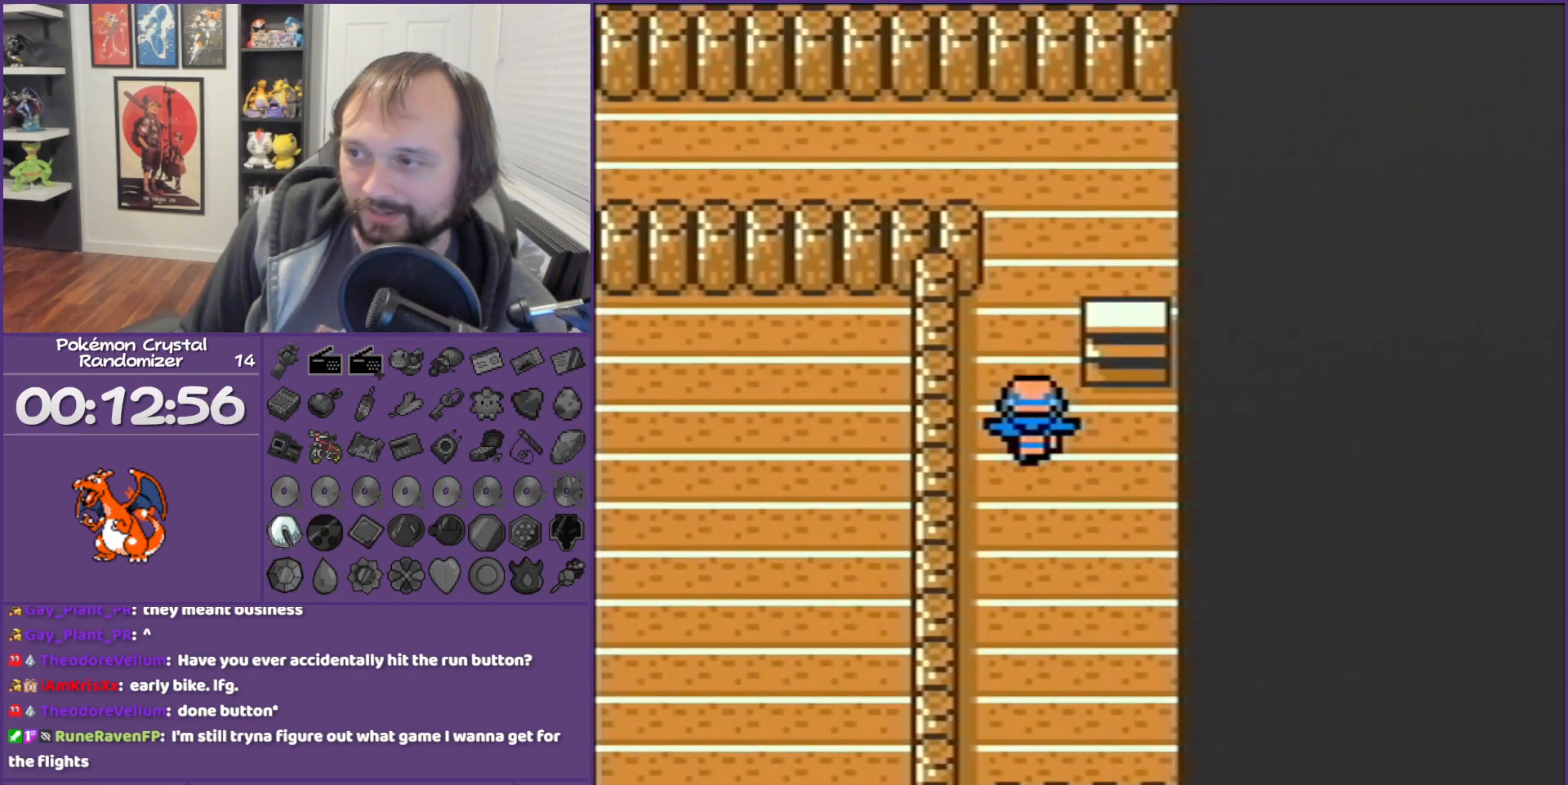
{"buttons": ["B", "DPAD_UP"], "events": []}
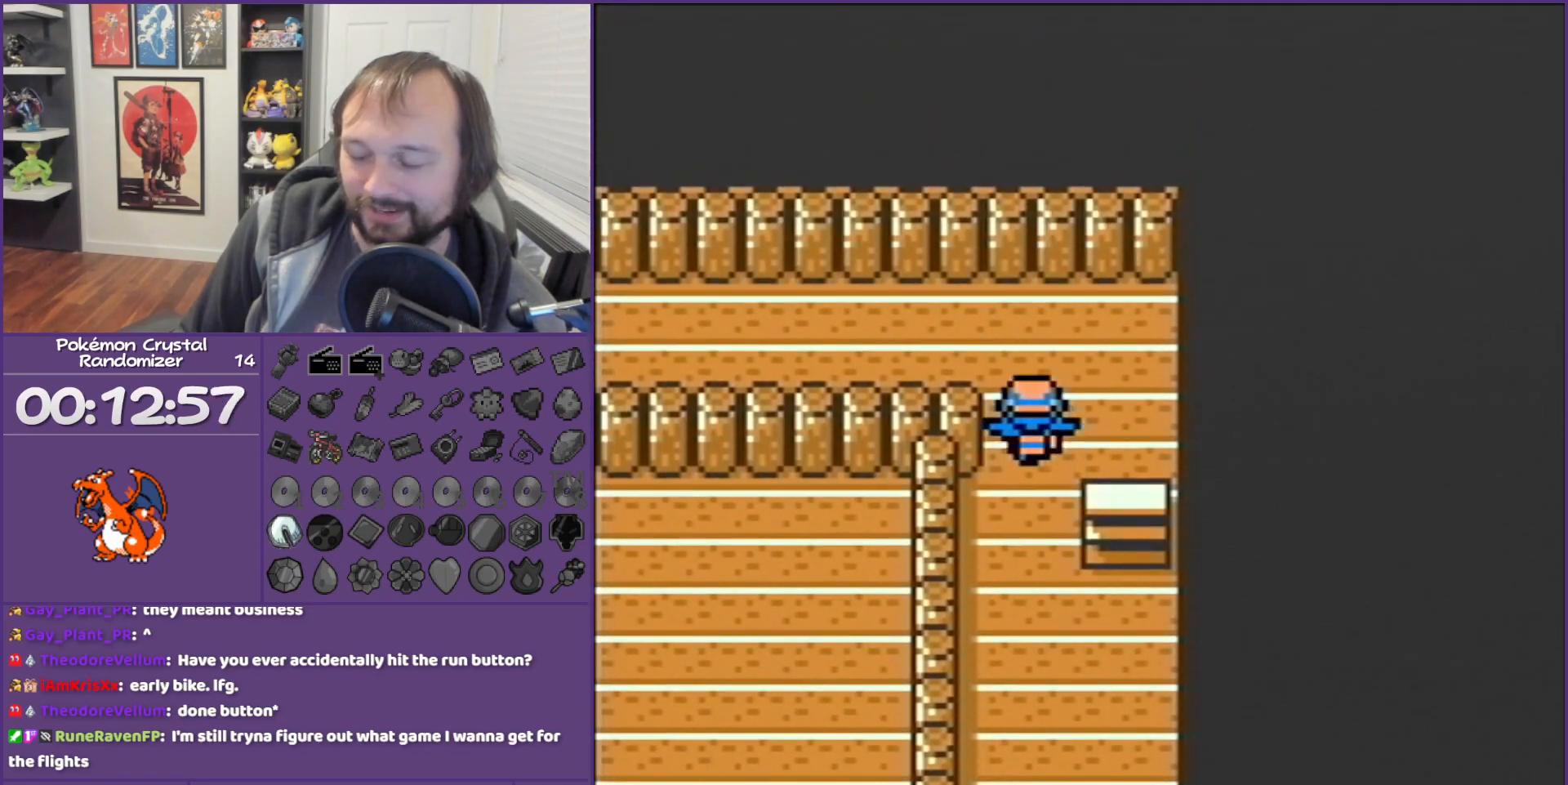
{"buttons": ["B", "DPAD_LEFT"], "events": [[50, "DPAD_UP", "up"], [83, "DPAD_LEFT", "down"]]}
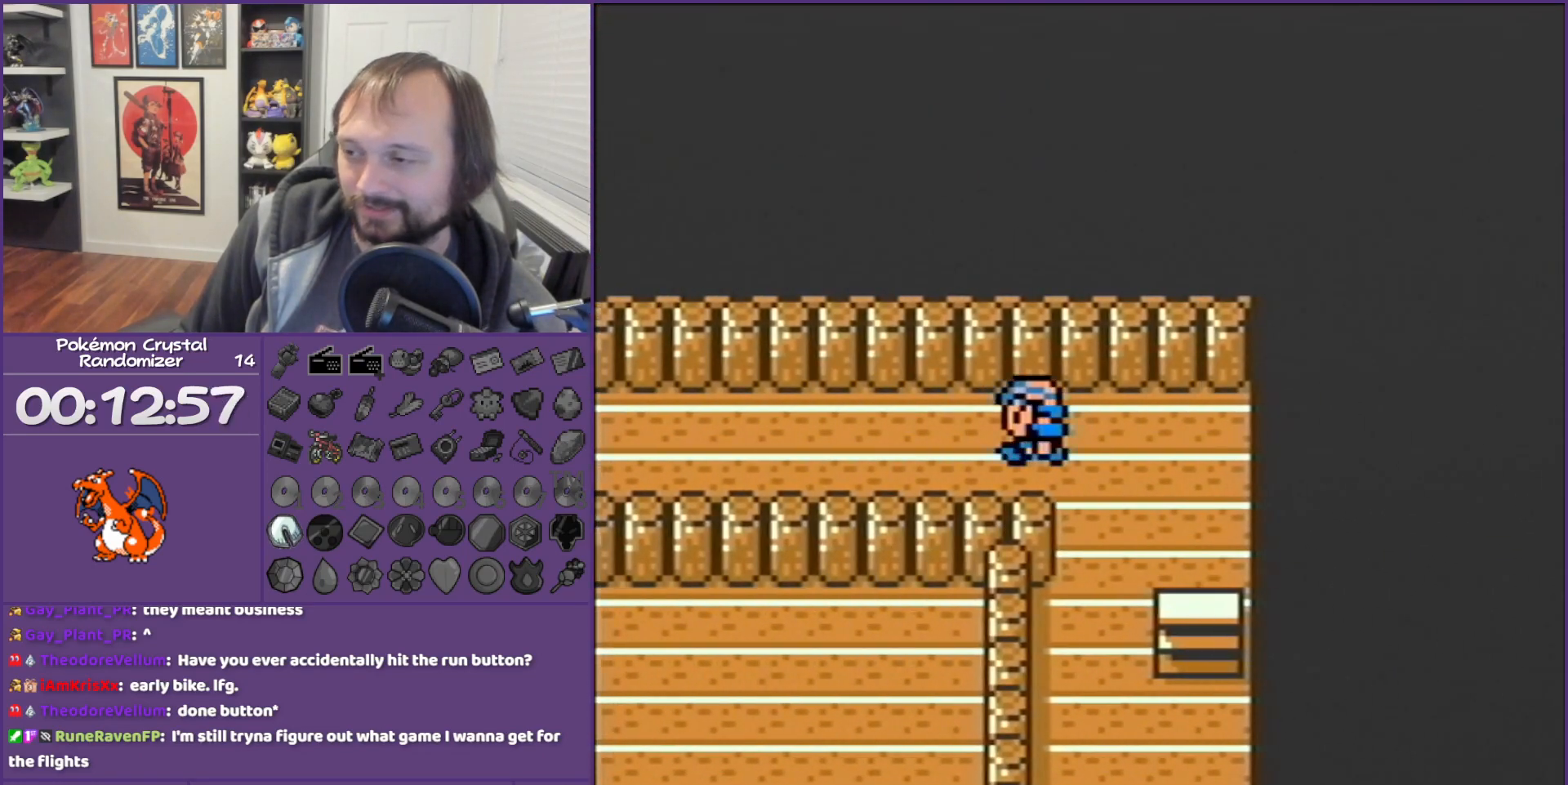
{"buttons": ["B", "DPAD_LEFT"], "events": []}